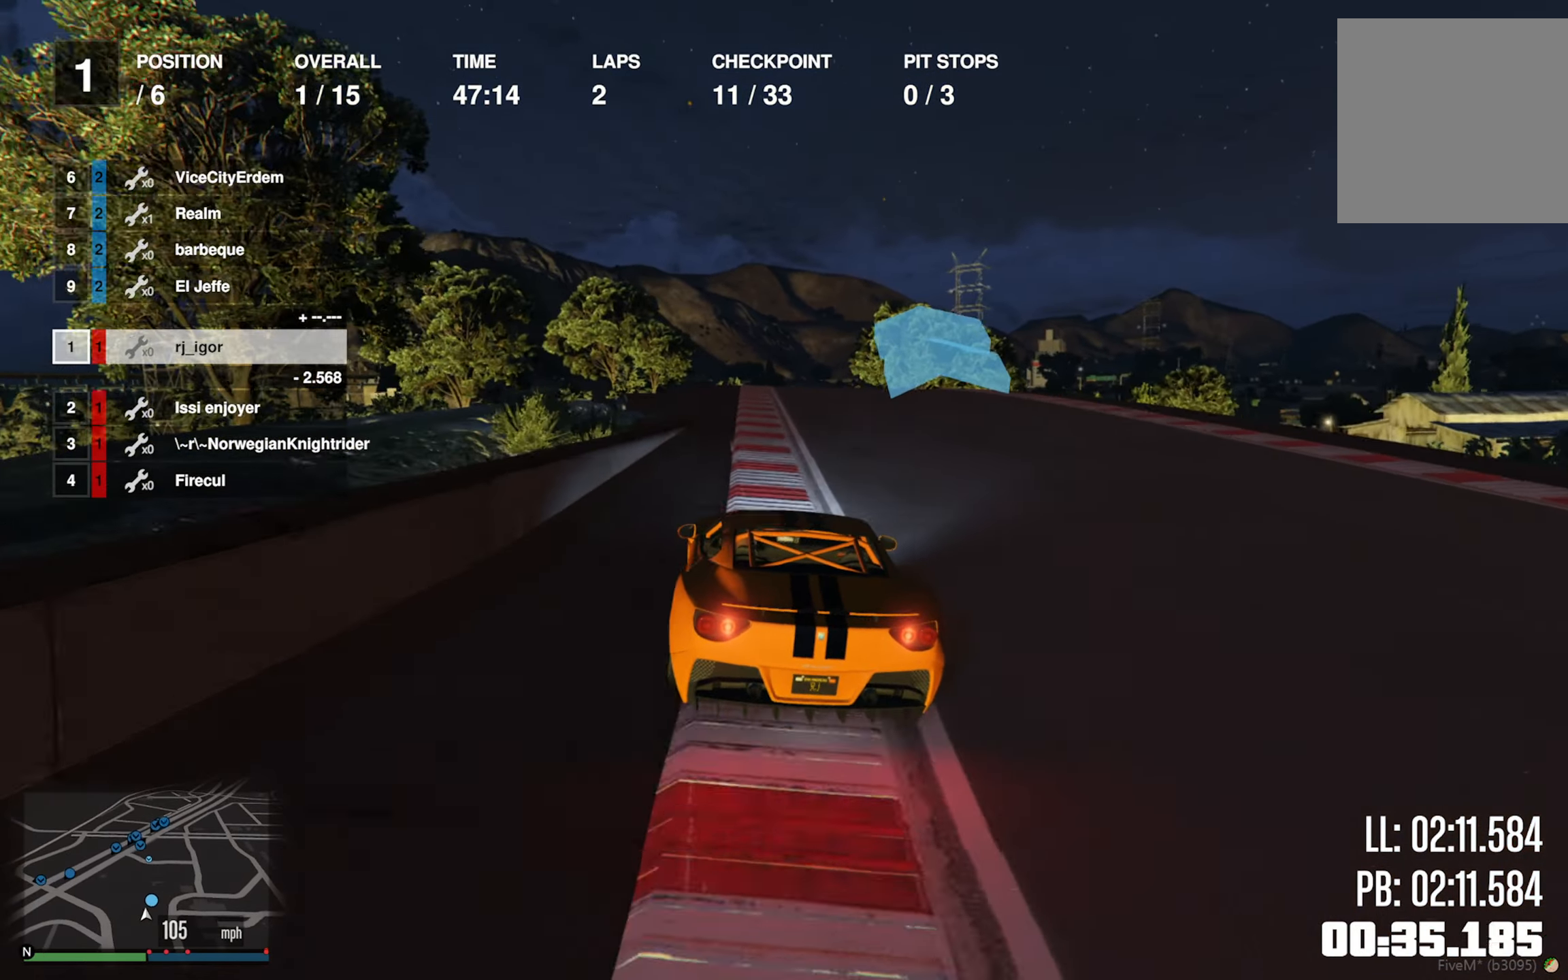
Gameplay with a controller (Xbox layout); each line is a JSON object with the inputs held at the frame after it. "events" lists button and stick changes between this image and that frame as [ms after this image, input, new state], when the widget could be followed in between. Not read: L2.
{"buttons": ["R2"], "left_stick": "center", "right_stick": "center", "events": [[50, "left_stick", "center"]]}
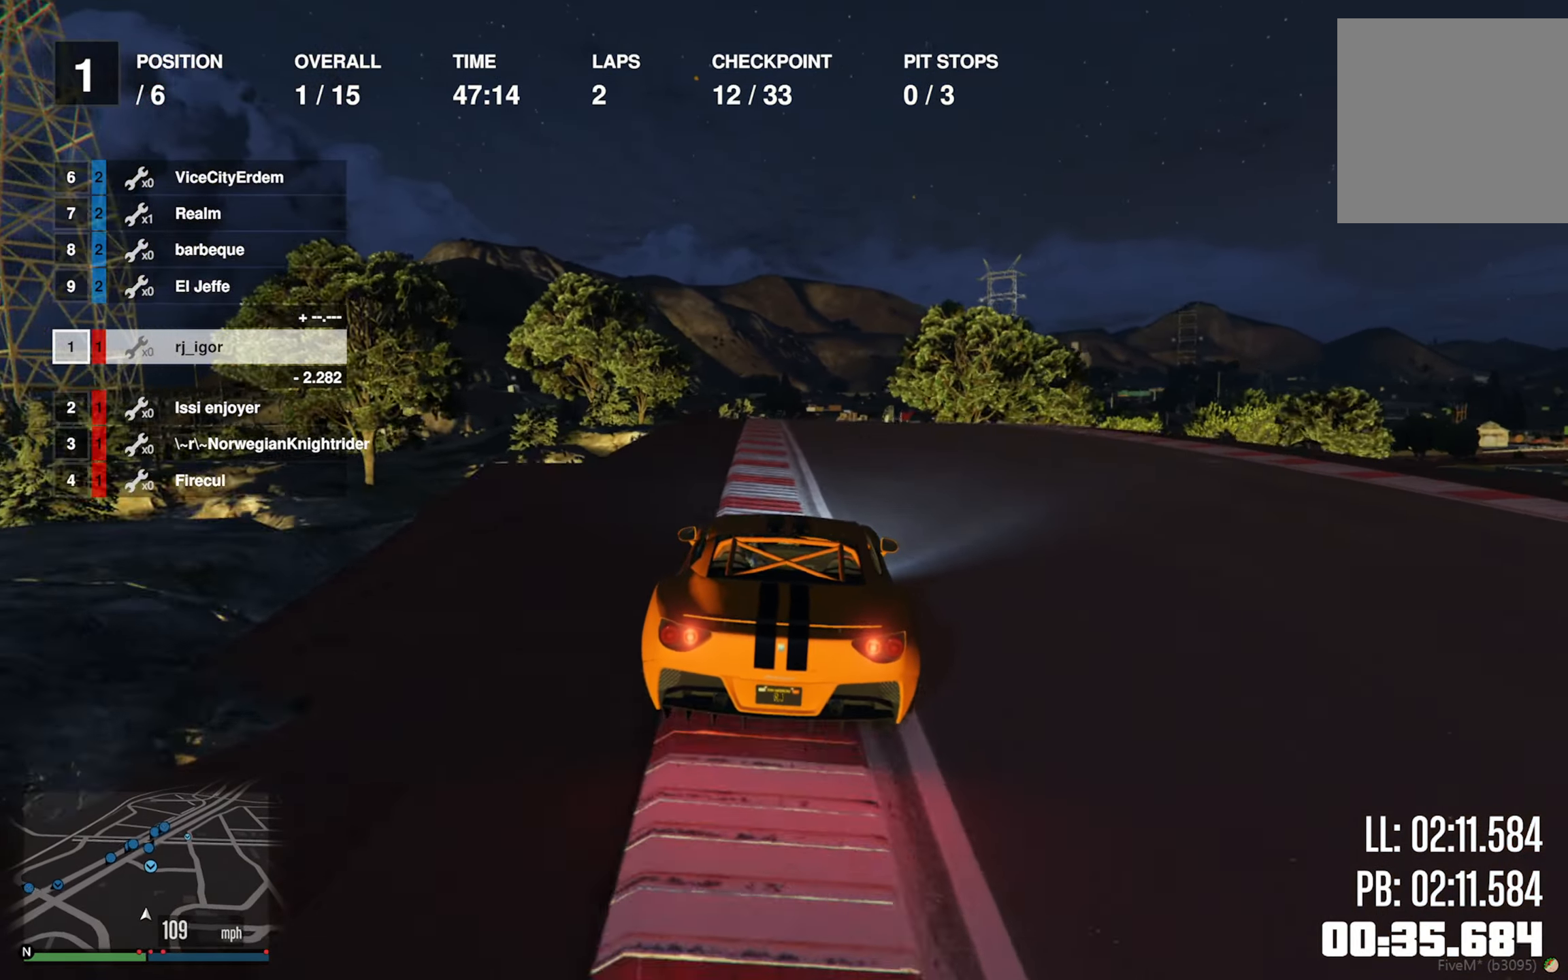
{"buttons": ["R2"], "left_stick": "center", "right_stick": "center", "events": [[150, "left_stick", "down-right"], [267, "left_stick", "center"]]}
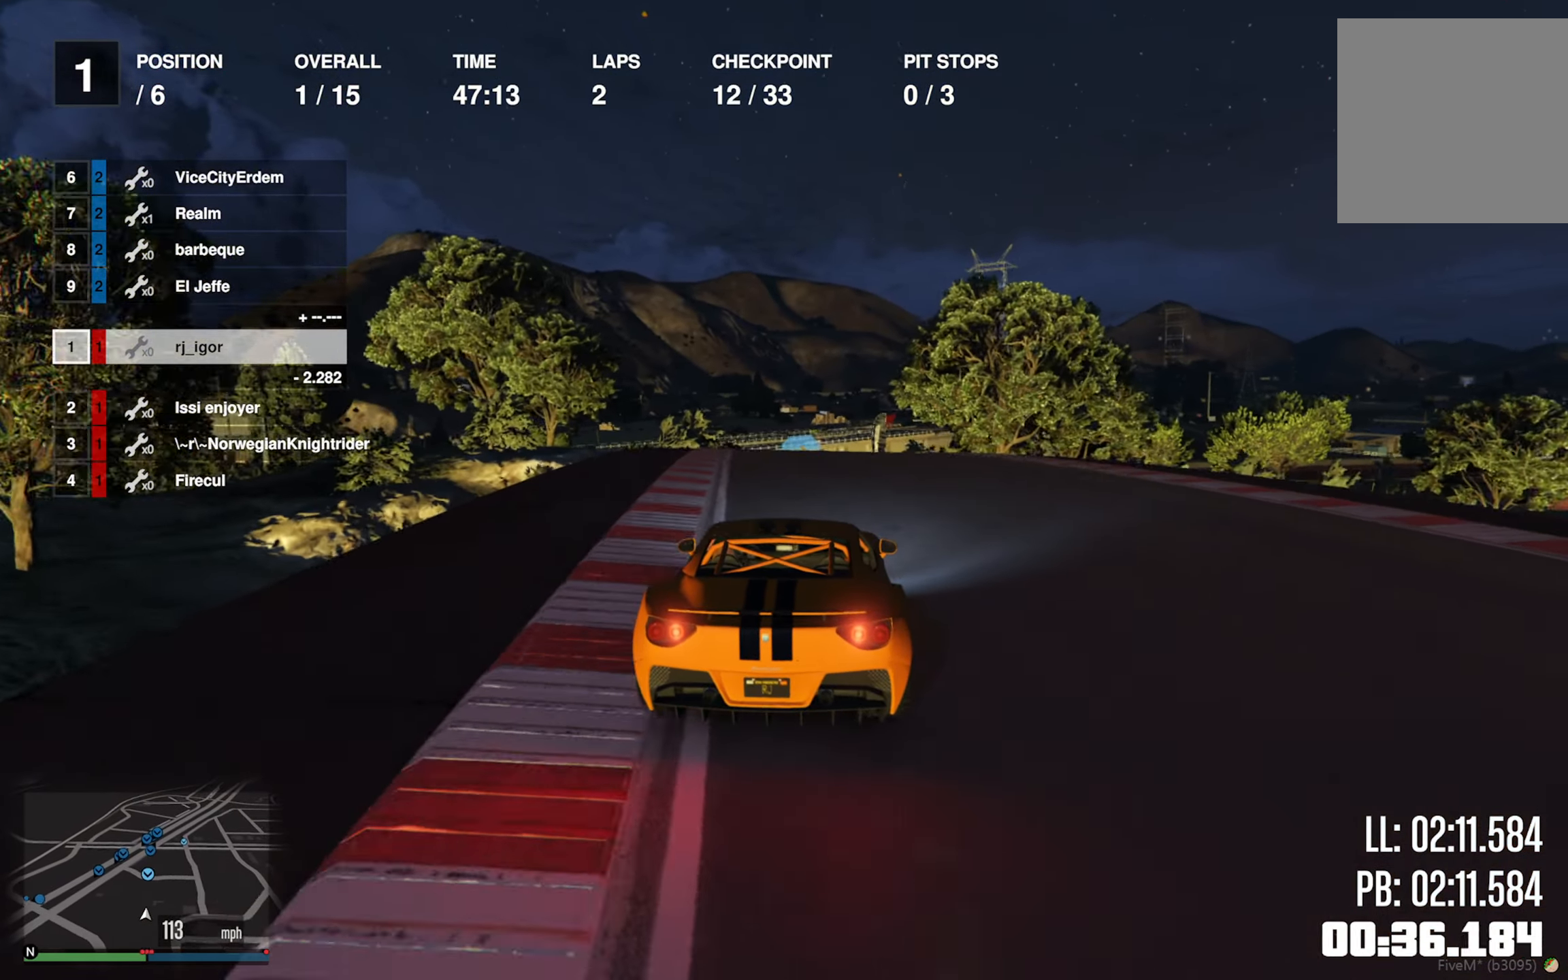
{"buttons": ["R2"], "left_stick": "center", "right_stick": "center", "events": []}
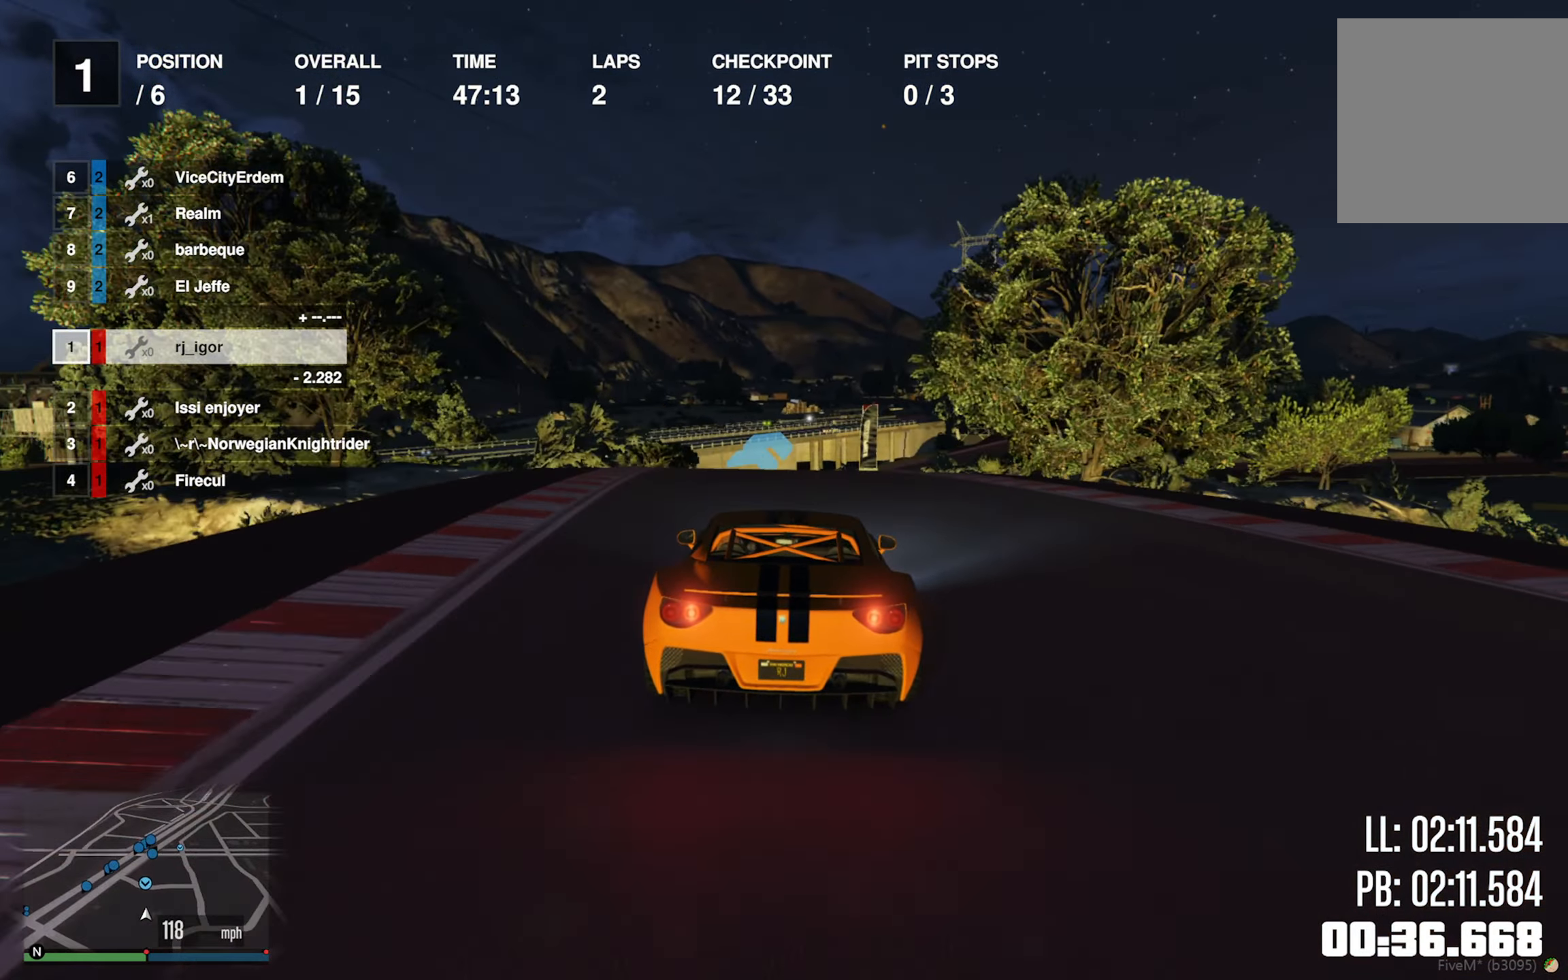
{"buttons": ["R2"], "left_stick": "down-right", "right_stick": "center", "events": [[317, "left_stick", "down-right"]]}
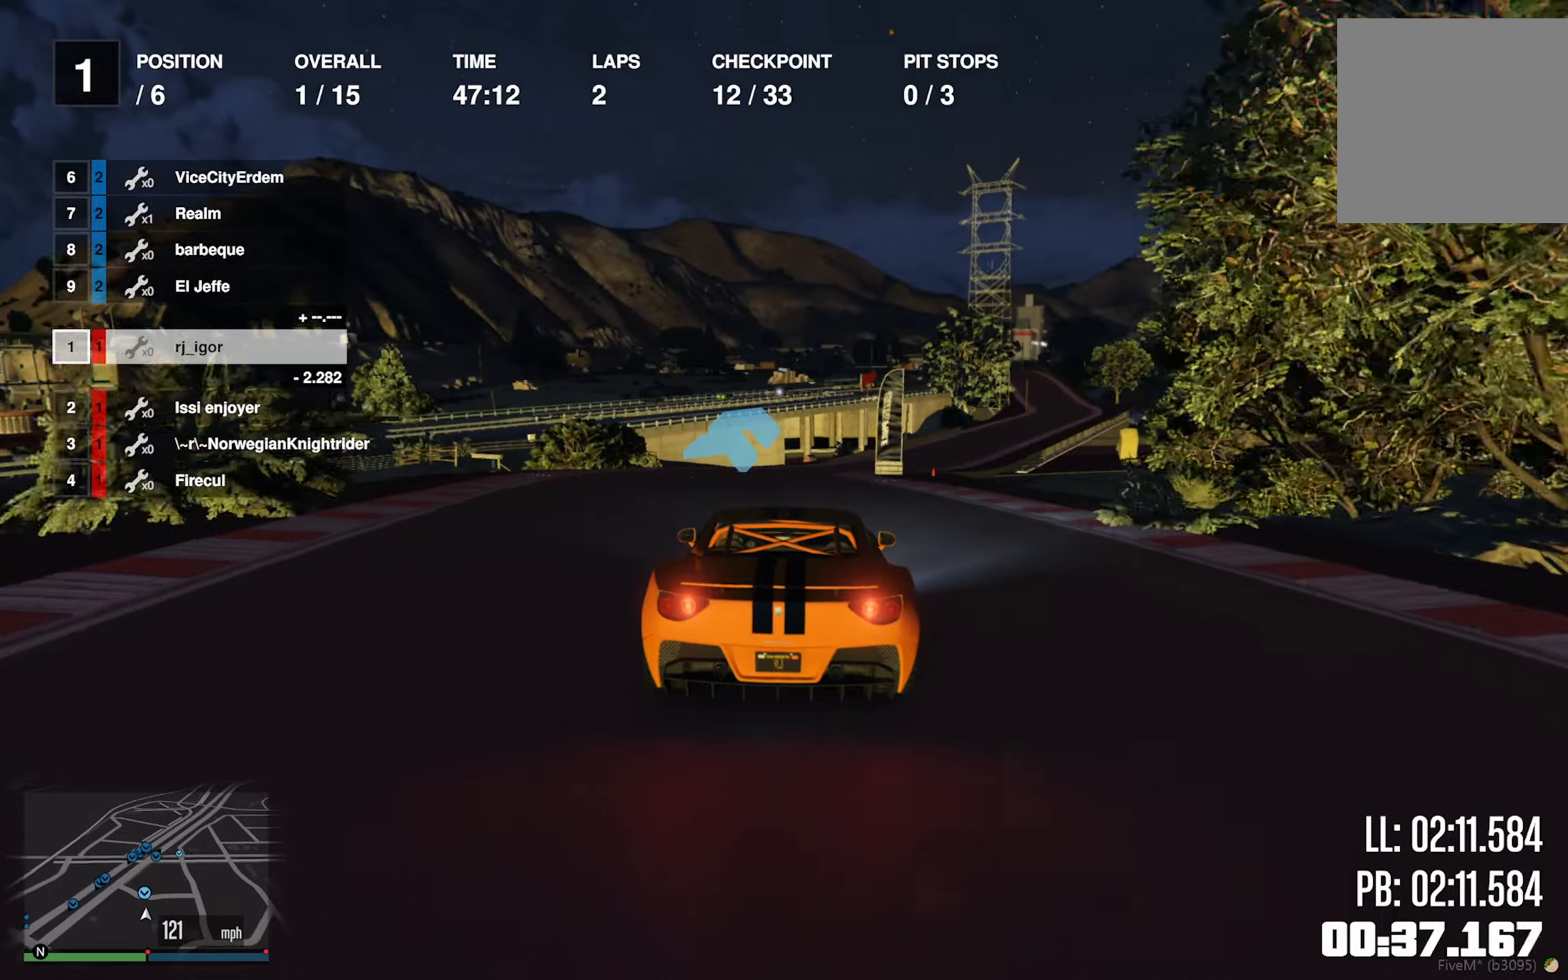
{"buttons": ["R2"], "left_stick": "center", "right_stick": "center", "events": [[17, "left_stick", "center"]]}
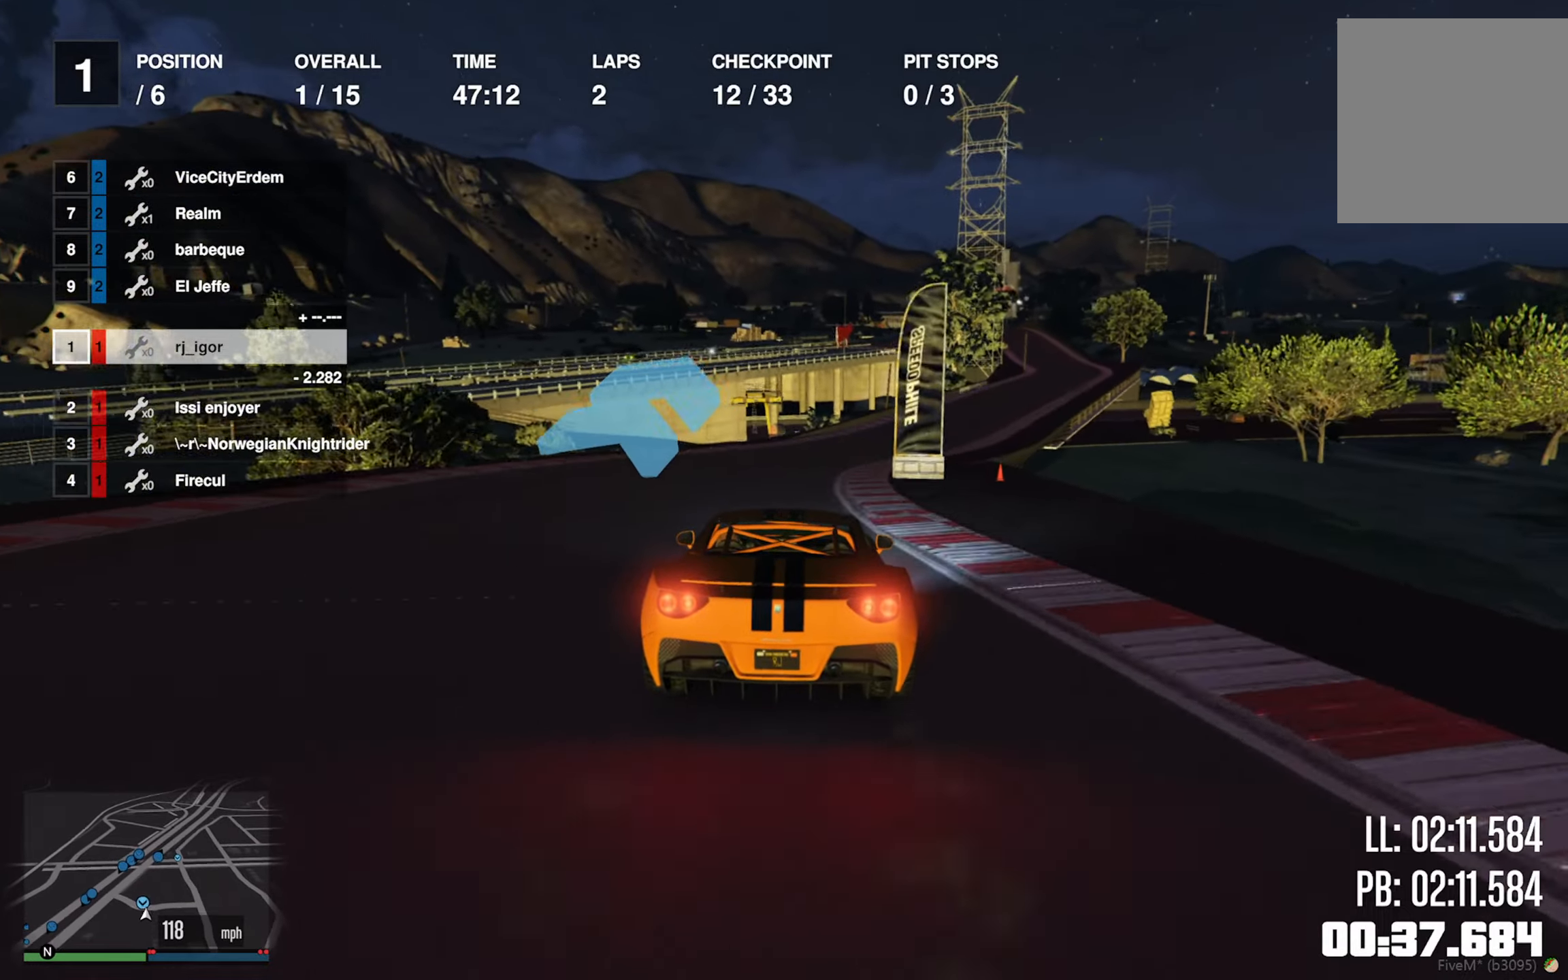
{"buttons": ["R2"], "left_stick": "down-right", "right_stick": "center", "events": [[84, "left_stick", "down-right"], [250, "left_stick", "center"], [384, "left_stick", "down-right"]]}
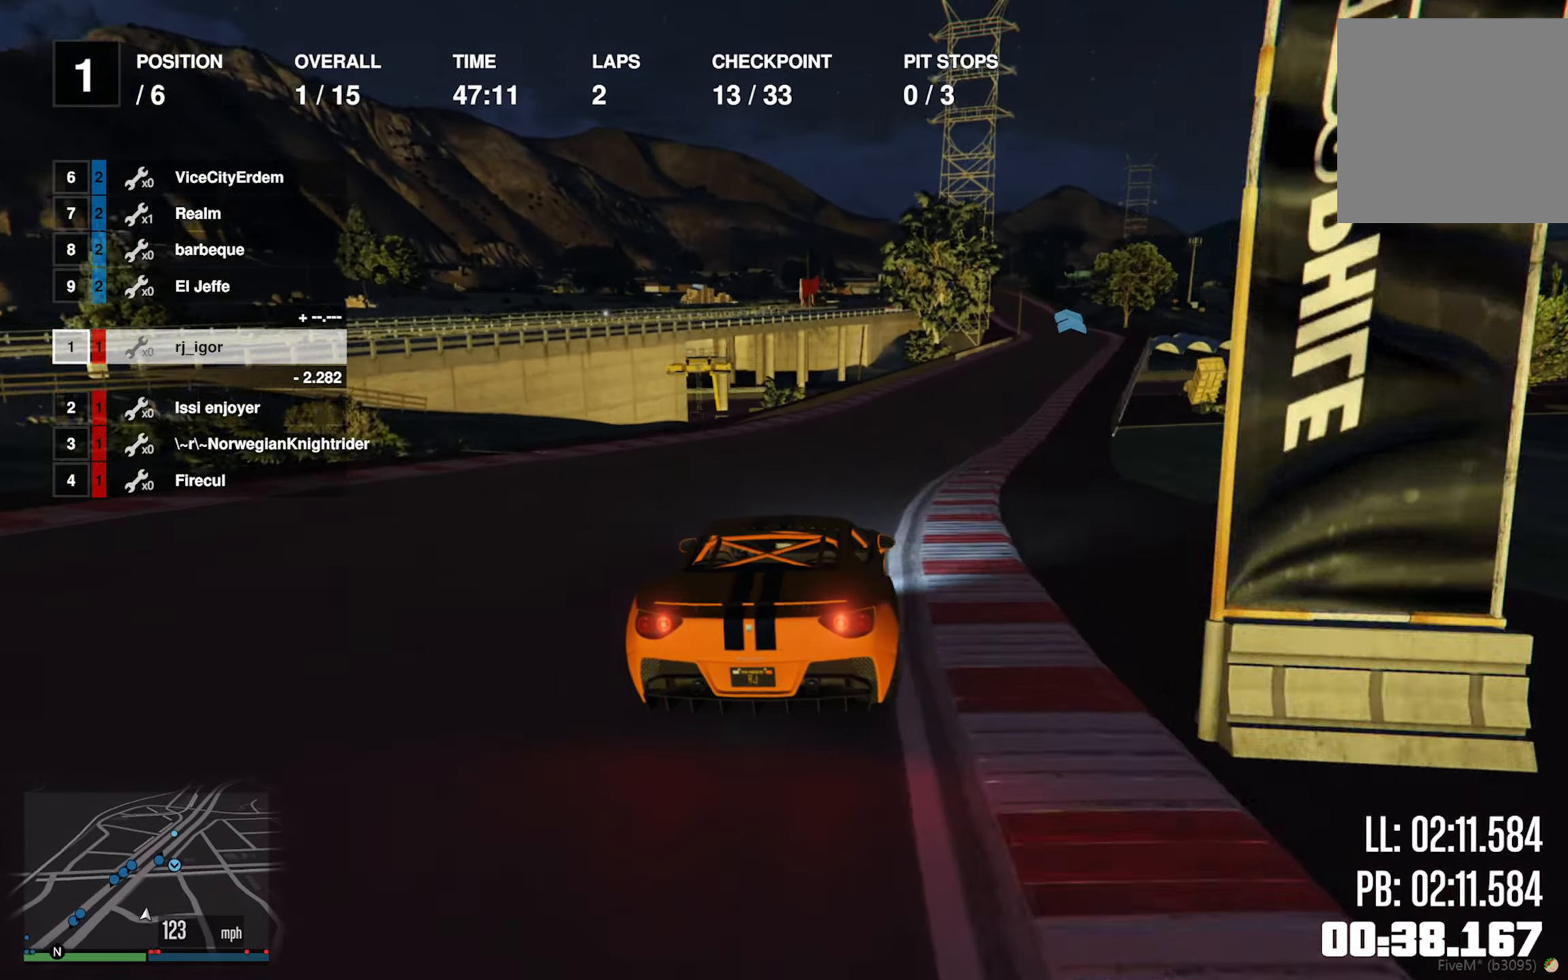
{"buttons": ["R2"], "left_stick": "down-right", "right_stick": "center", "events": [[34, "left_stick", "center"], [117, "left_stick", "down-right"], [300, "left_stick", "center"], [367, "left_stick", "down-right"]]}
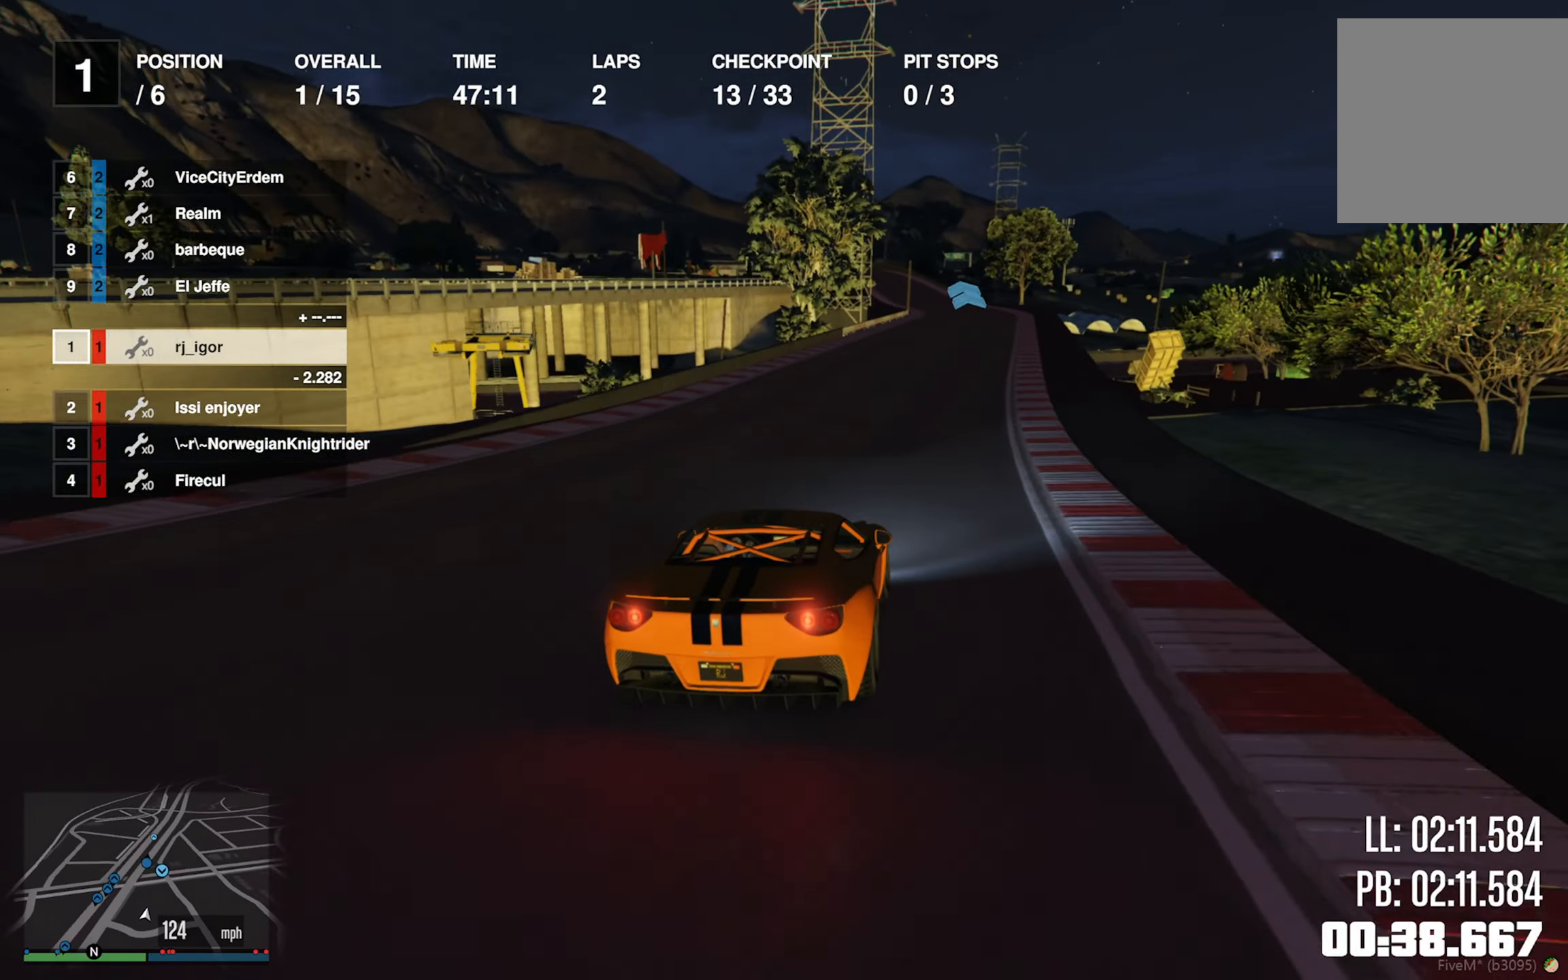
{"buttons": ["R2"], "left_stick": "center", "right_stick": "center", "events": [[50, "left_stick", "center"], [150, "left_stick", "down-right"], [217, "left_stick", "center"]]}
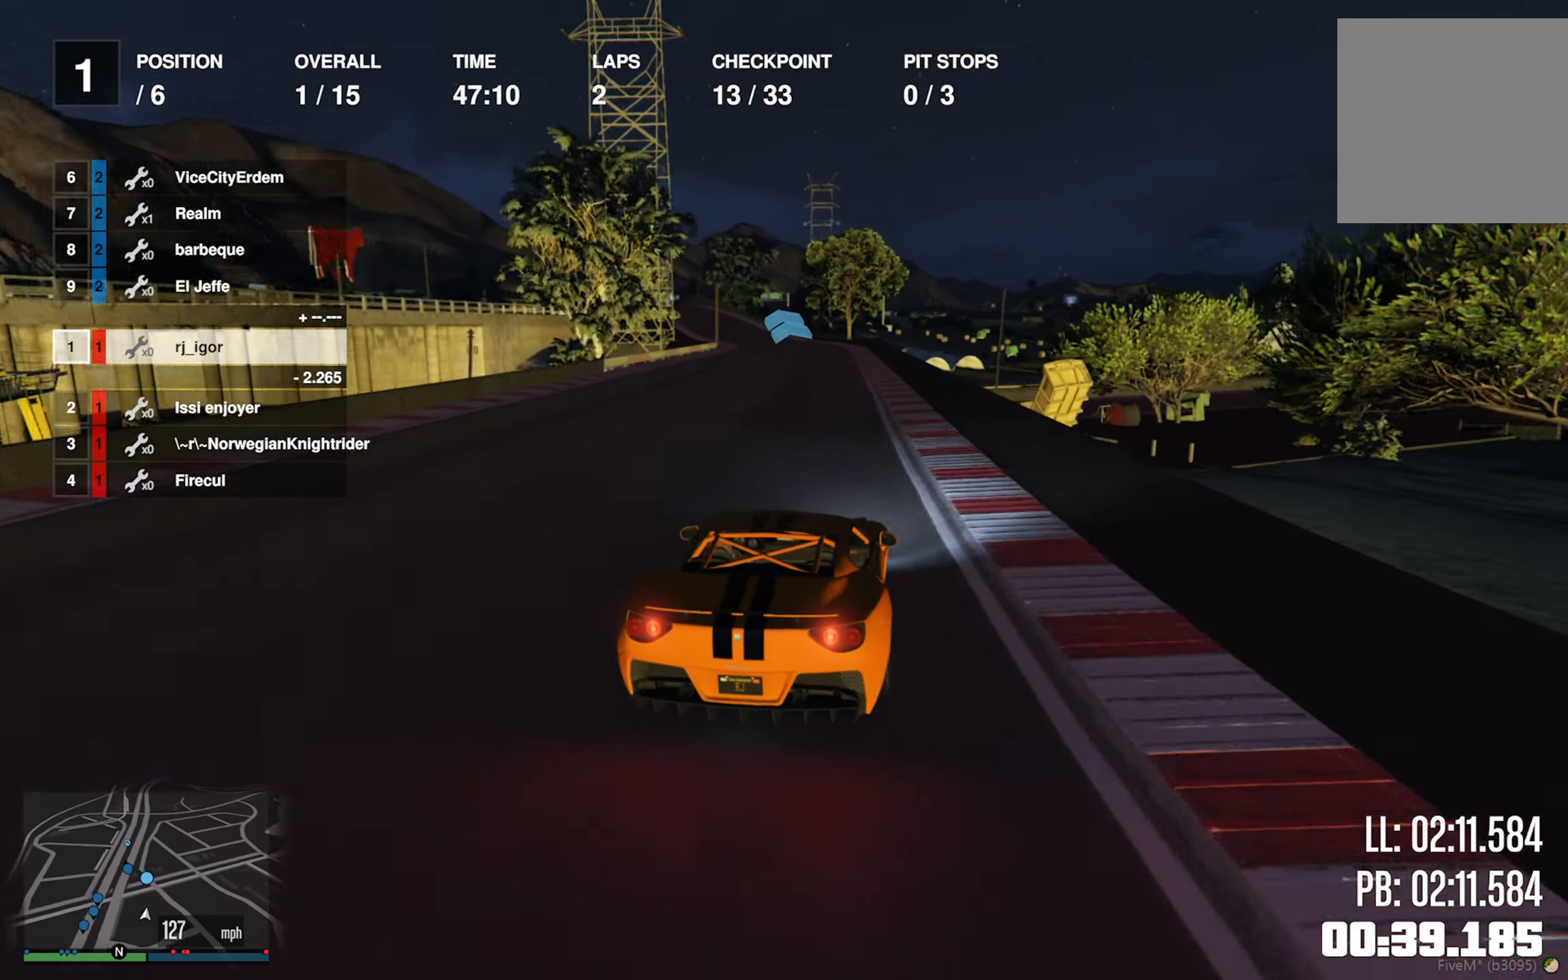
{"buttons": ["R2"], "left_stick": "left", "right_stick": "center", "events": [[500, "left_stick", "left"]]}
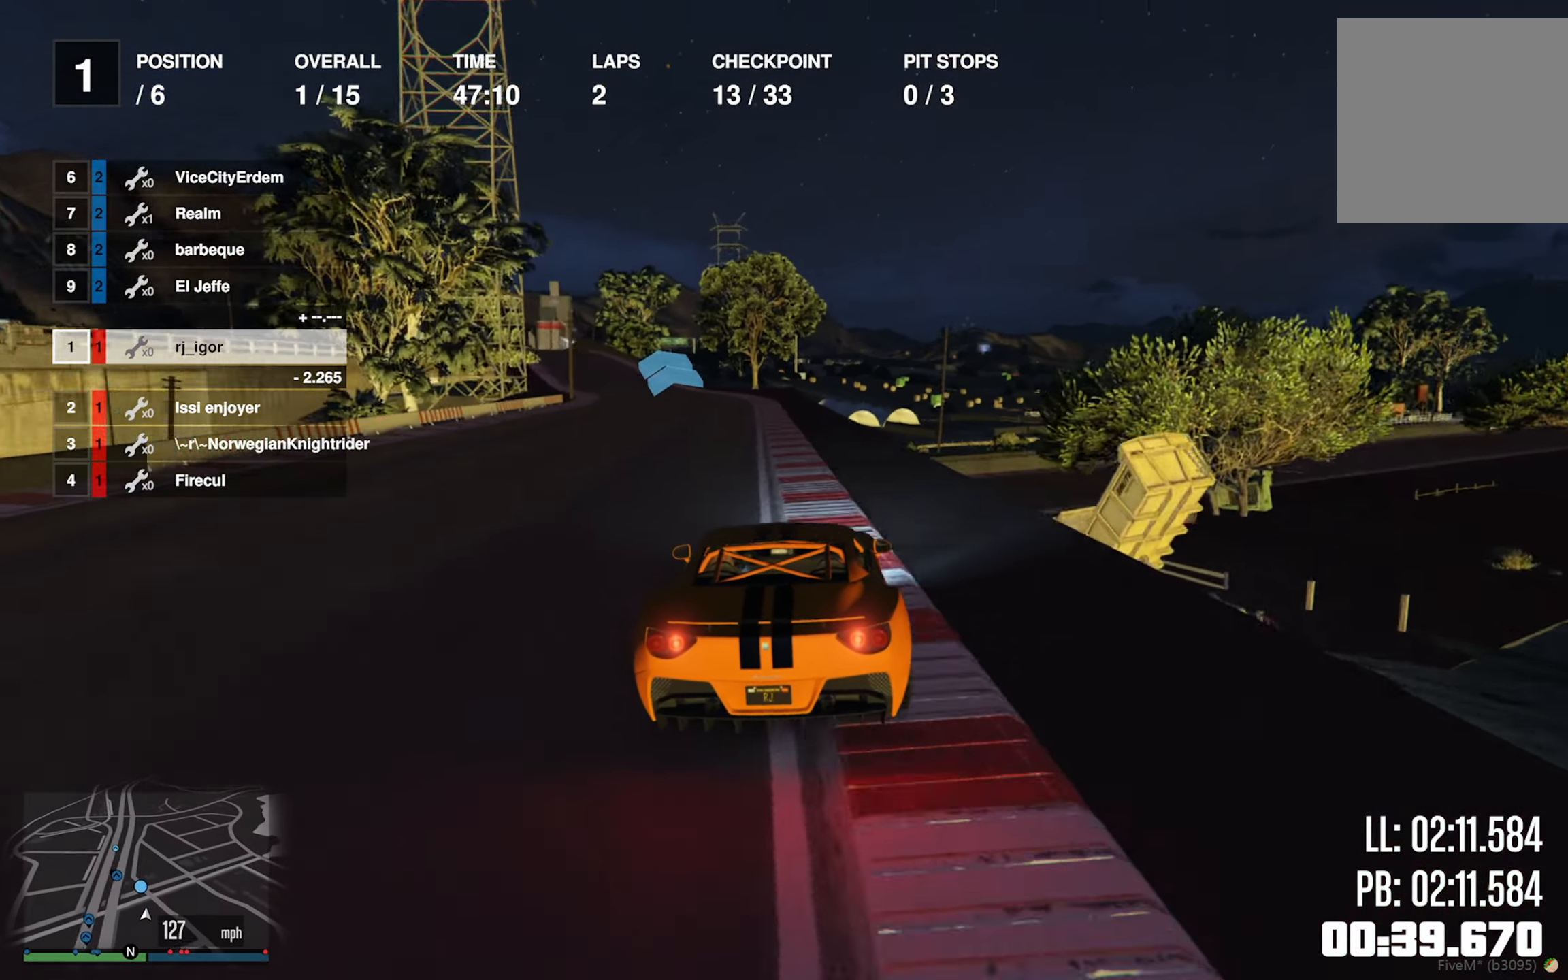
{"buttons": ["R2"], "left_stick": "center", "right_stick": "center", "events": [[134, "left_stick", "center"], [250, "left_stick", "left"], [384, "left_stick", "center"]]}
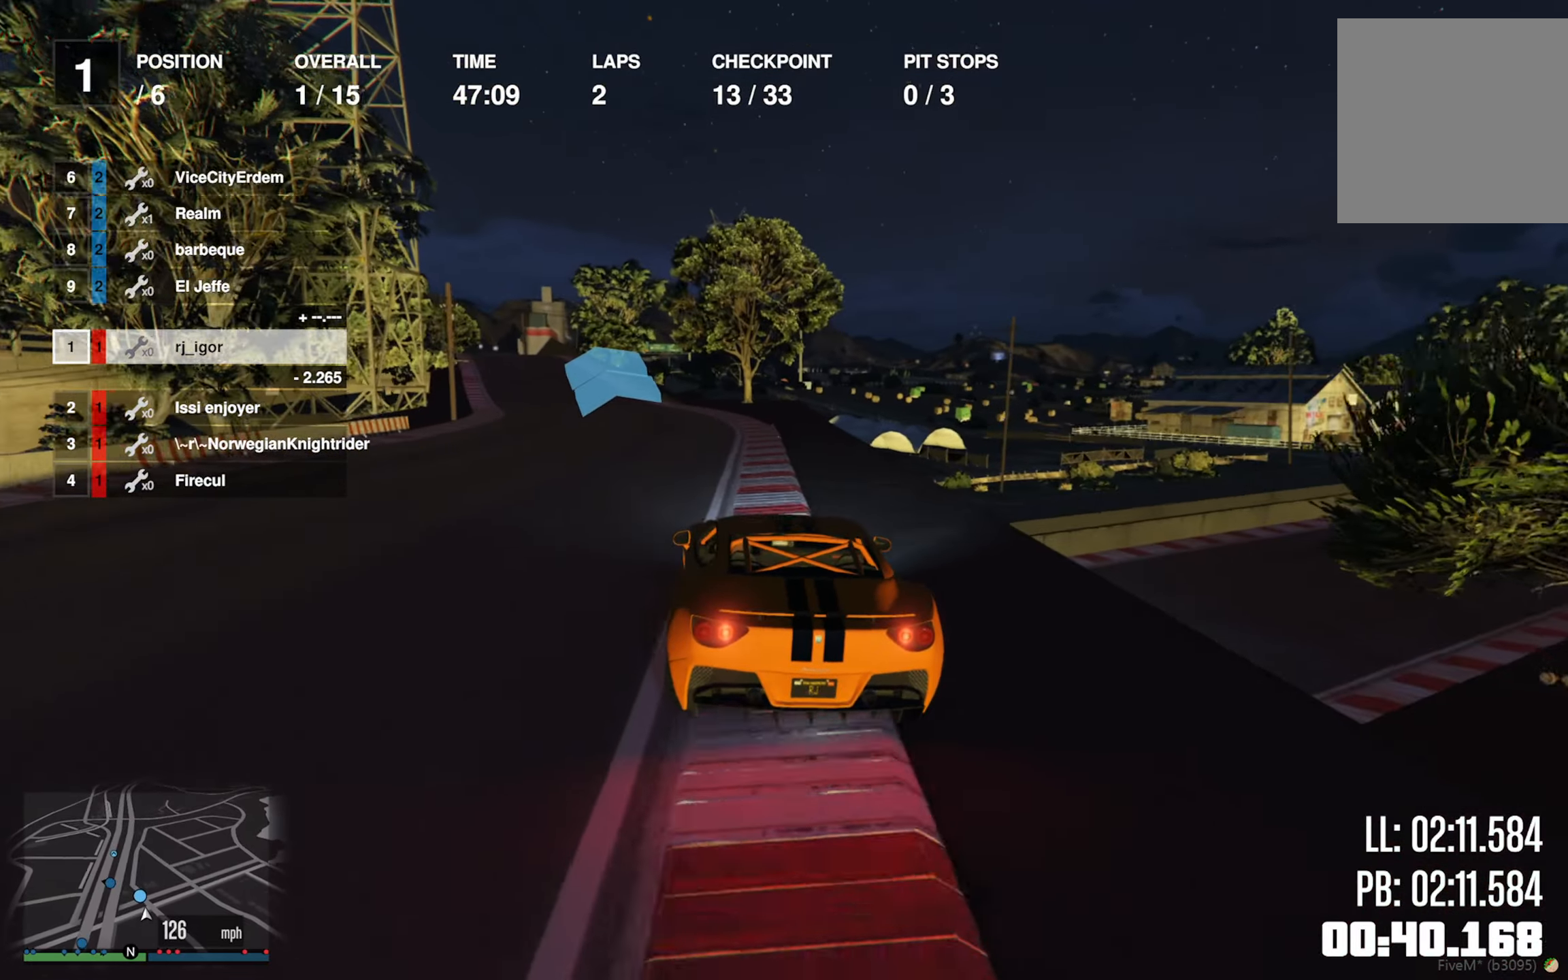
{"buttons": ["R2"], "left_stick": "center", "right_stick": "center", "events": [[50, "left_stick", "left"], [150, "left_stick", "center"], [300, "left_stick", "left"], [417, "left_stick", "center"]]}
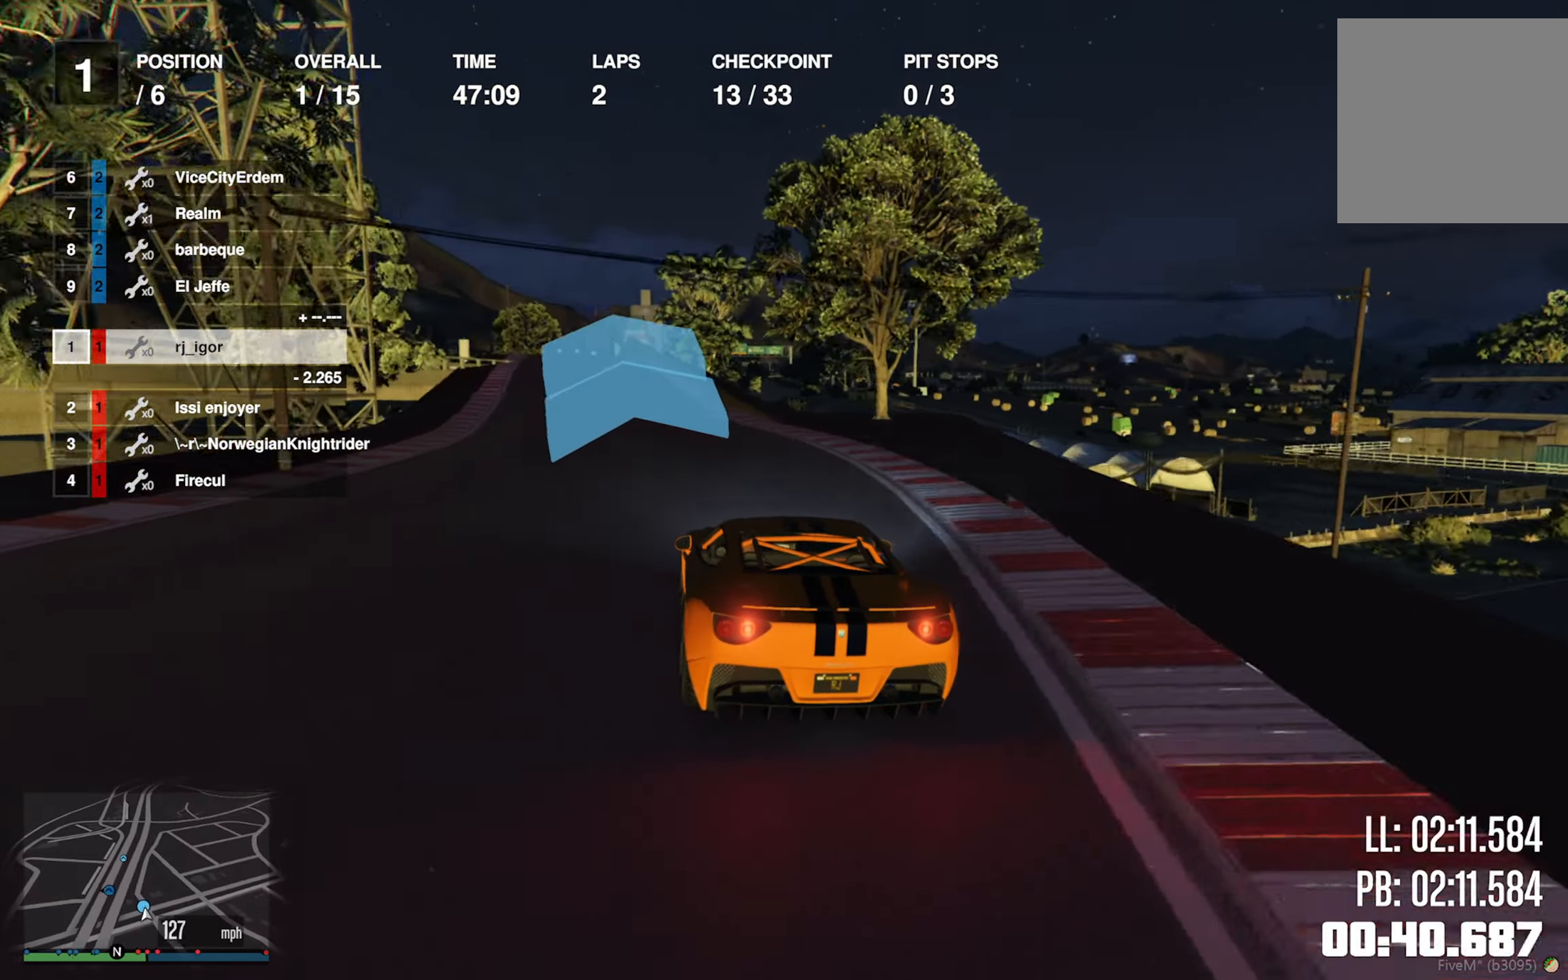
{"buttons": ["R2"], "left_stick": "center", "right_stick": "center", "events": [[50, "left_stick", "left"], [150, "left_stick", "center"], [284, "left_stick", "left"], [350, "left_stick", "center"]]}
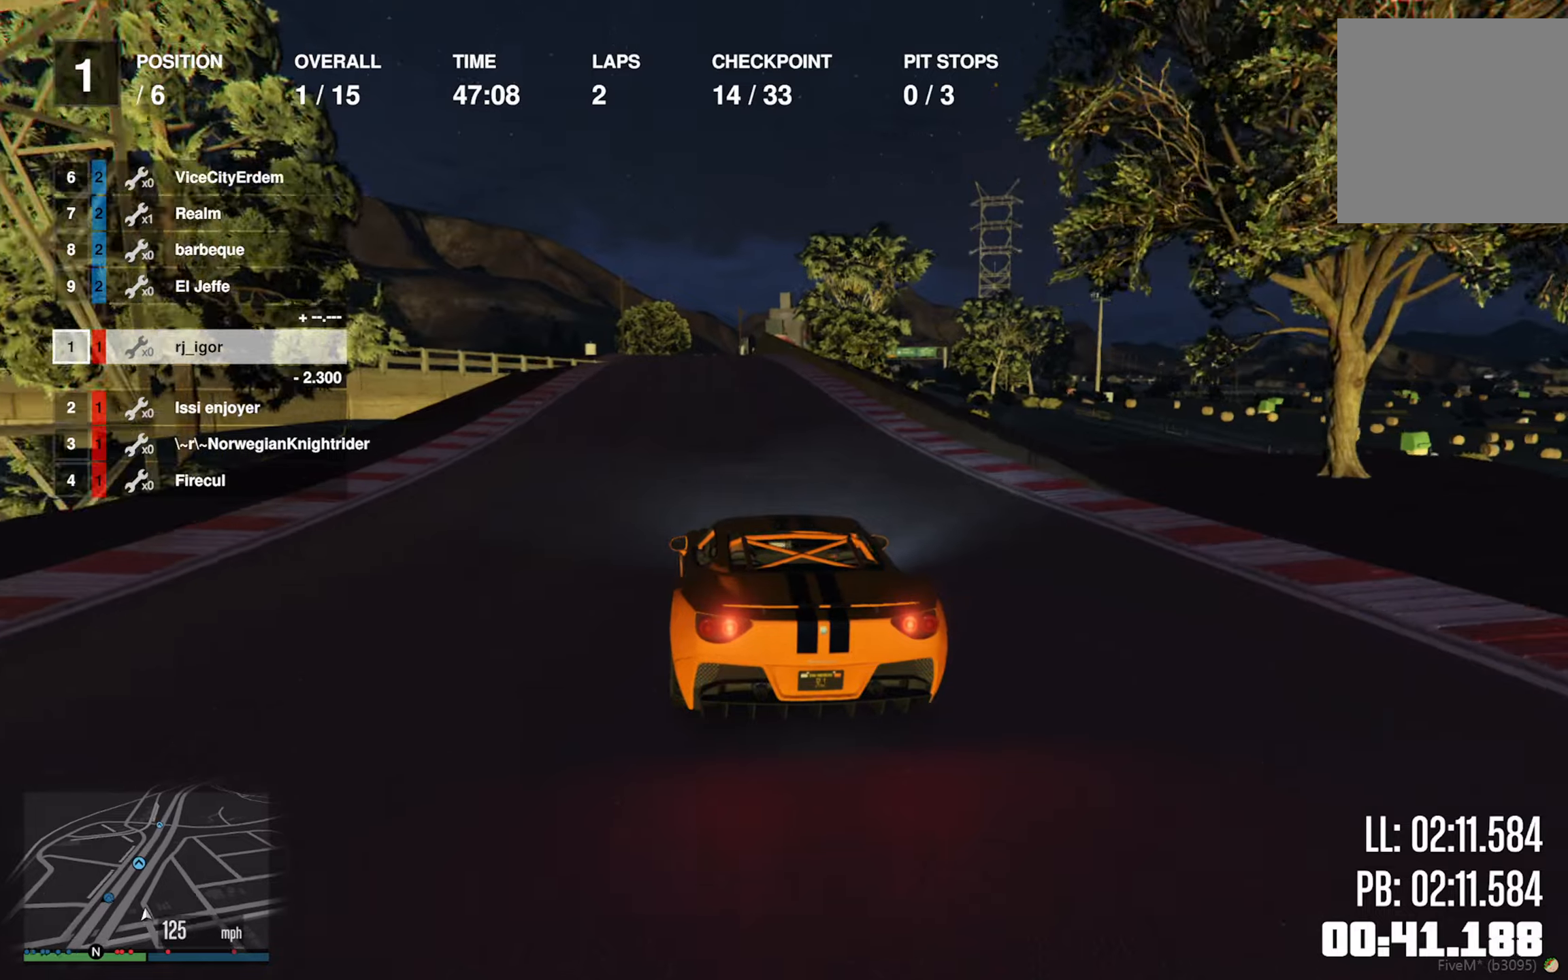
{"buttons": ["R2"], "left_stick": "center", "right_stick": "center", "events": []}
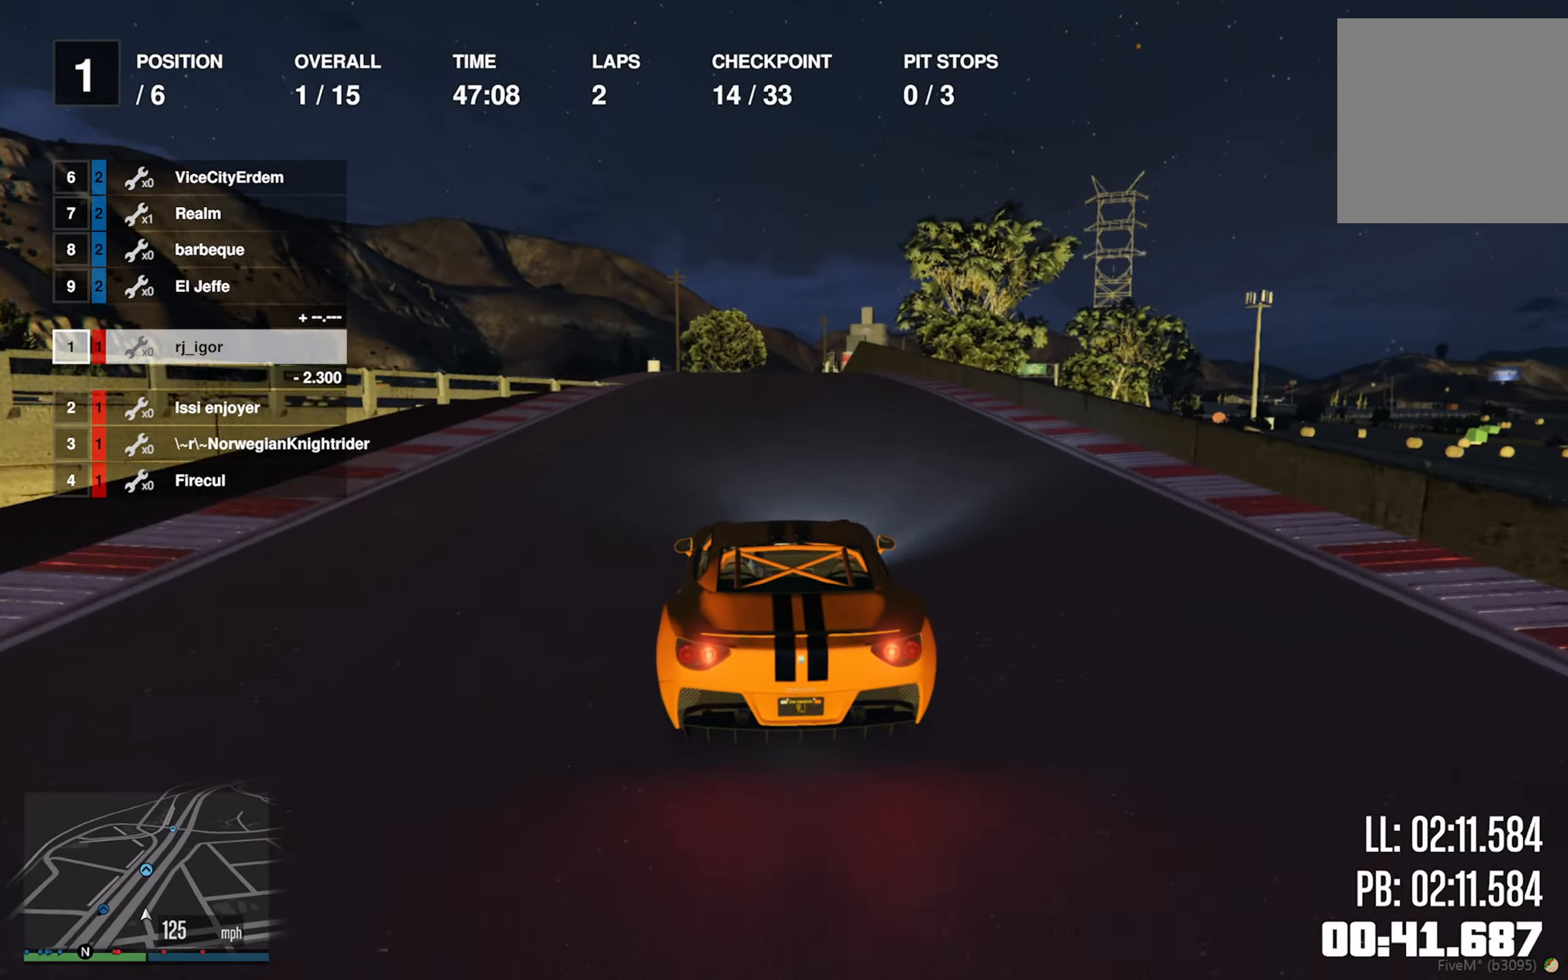
{"buttons": ["R2"], "left_stick": "center", "right_stick": "center", "events": []}
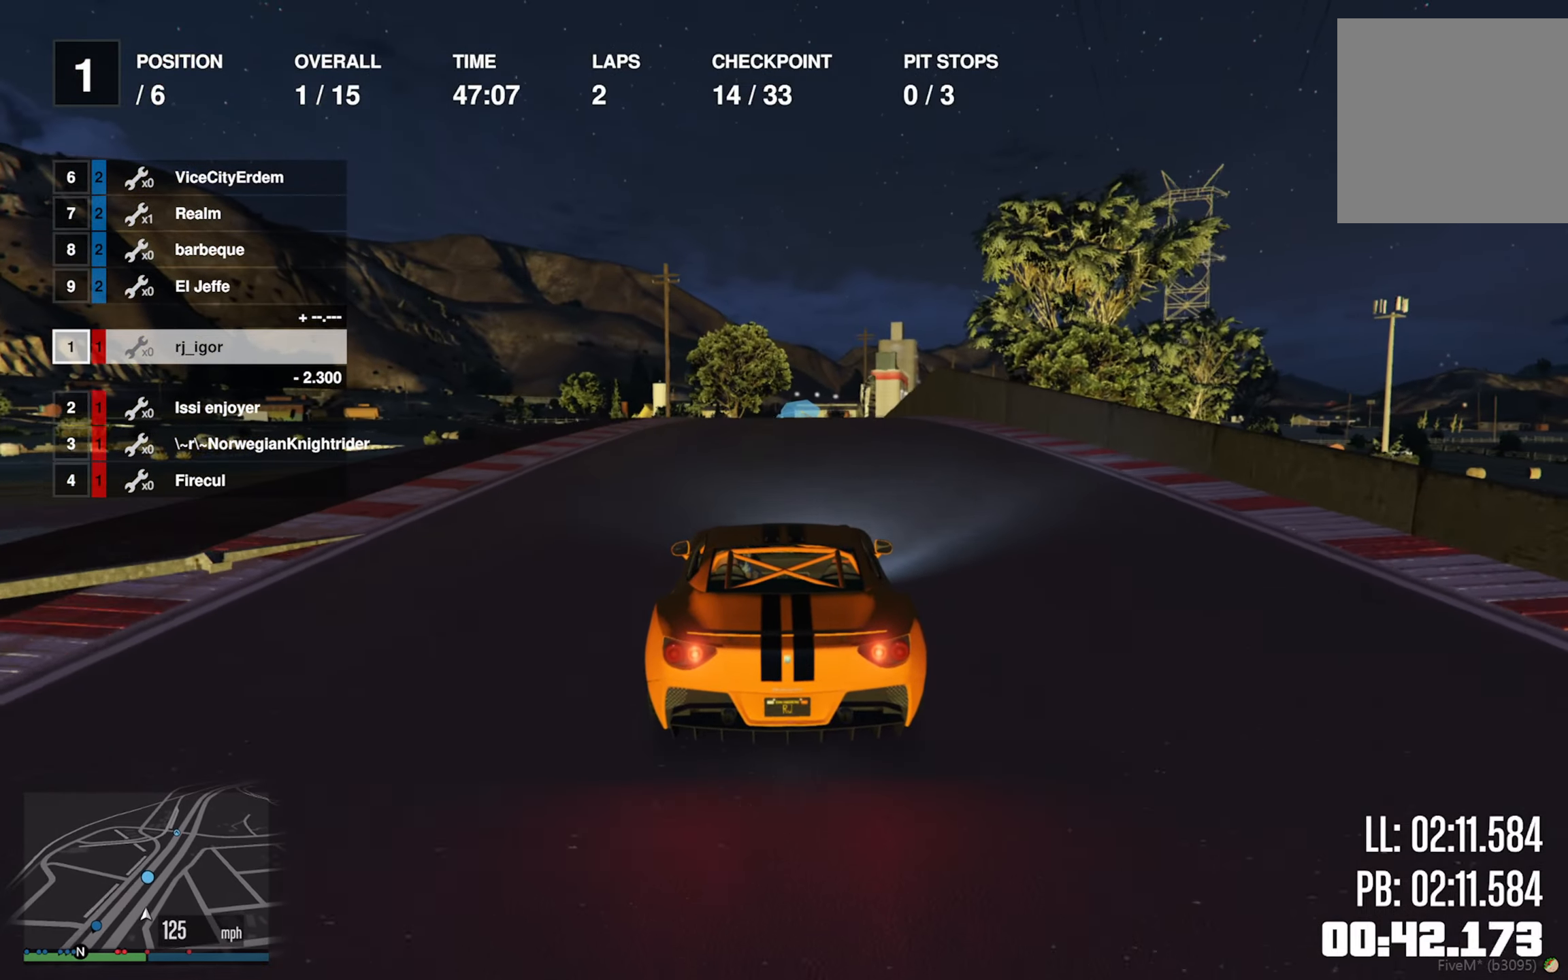
{"buttons": ["R2"], "left_stick": "down-right", "right_stick": "center", "events": [[100, "left_stick", "down-right"], [266, "left_stick", "center"], [500, "left_stick", "down-right"]]}
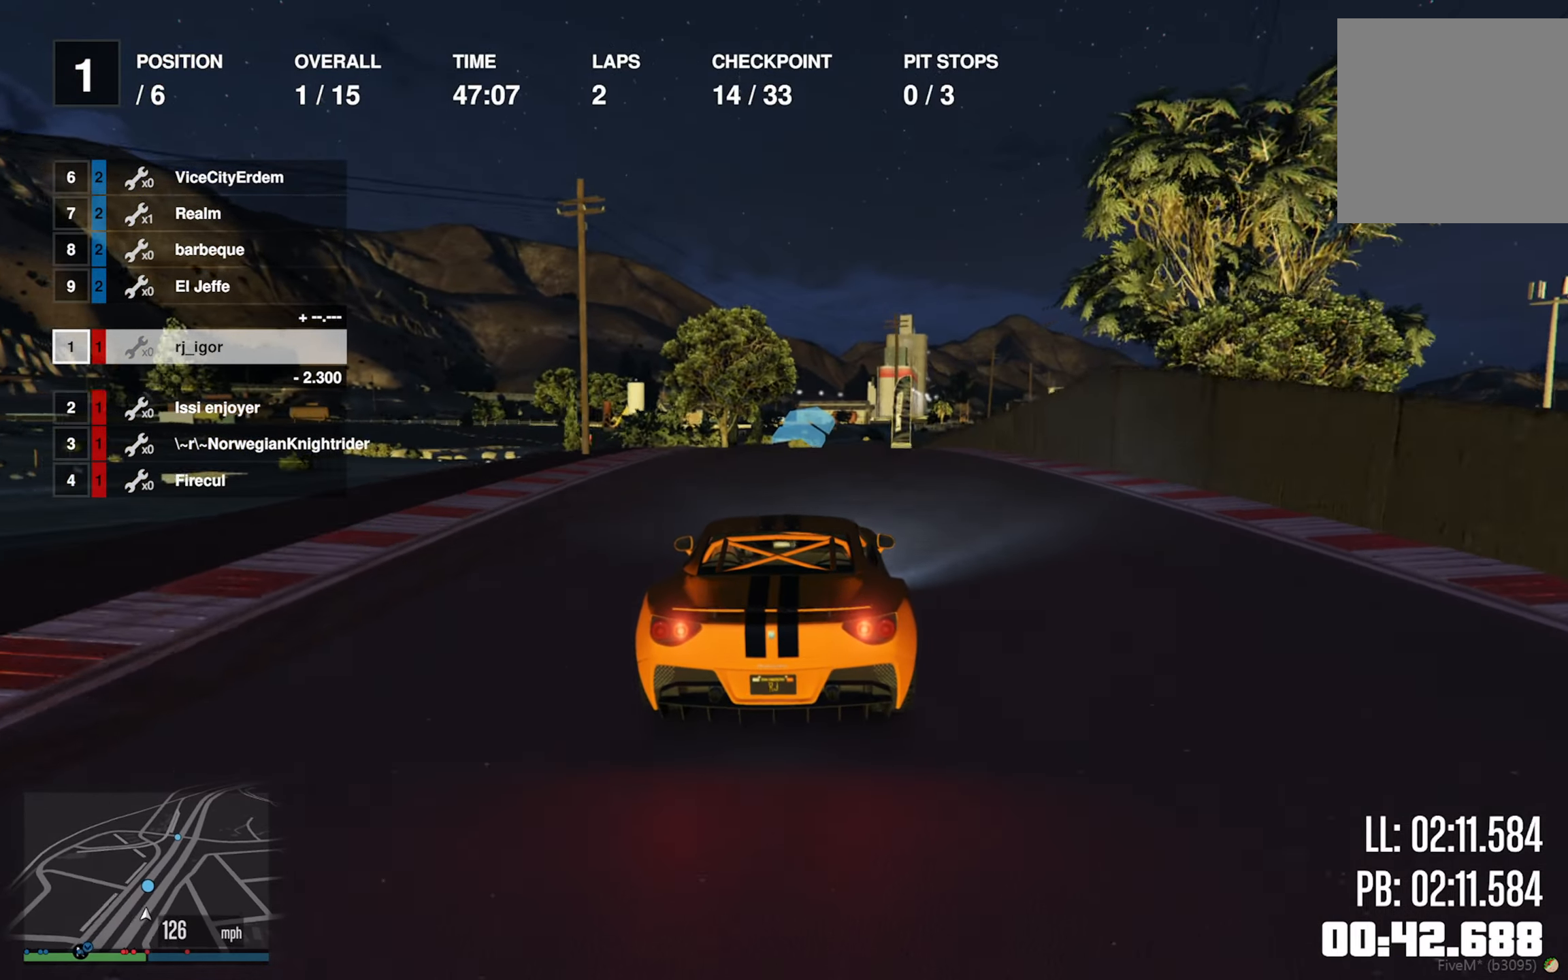
{"buttons": ["R2"], "left_stick": "center", "right_stick": "center", "events": [[116, "left_stick", "center"], [350, "left_stick", "right"], [450, "left_stick", "center"]]}
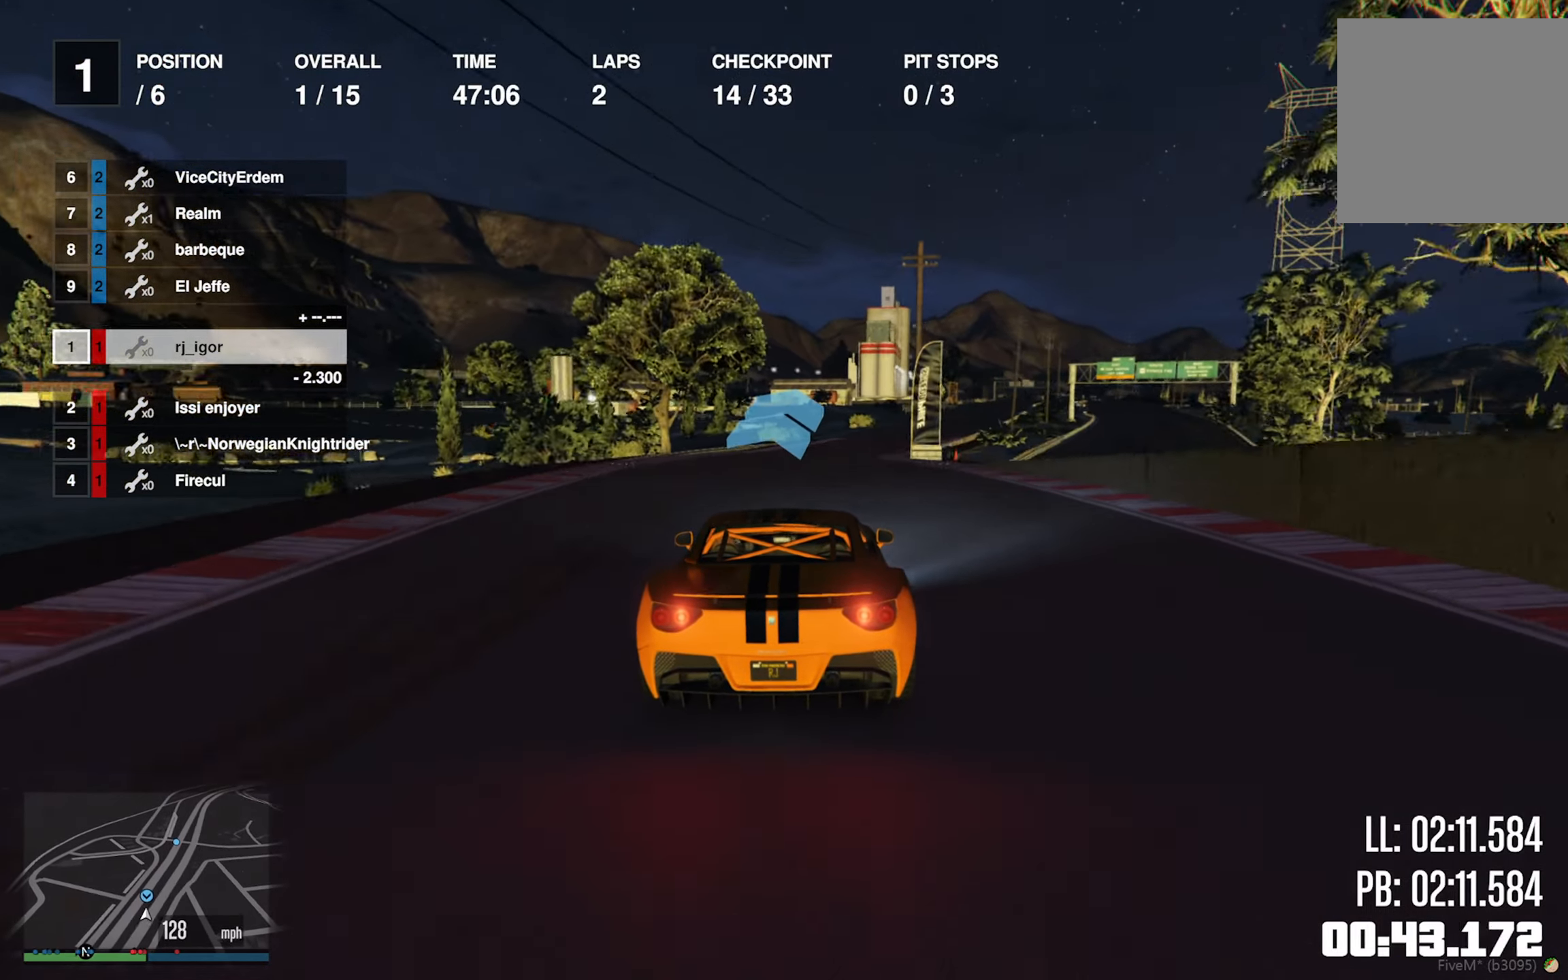
{"buttons": ["R2"], "left_stick": "down-right", "right_stick": "center", "events": [[66, "left_stick", "down-right"]]}
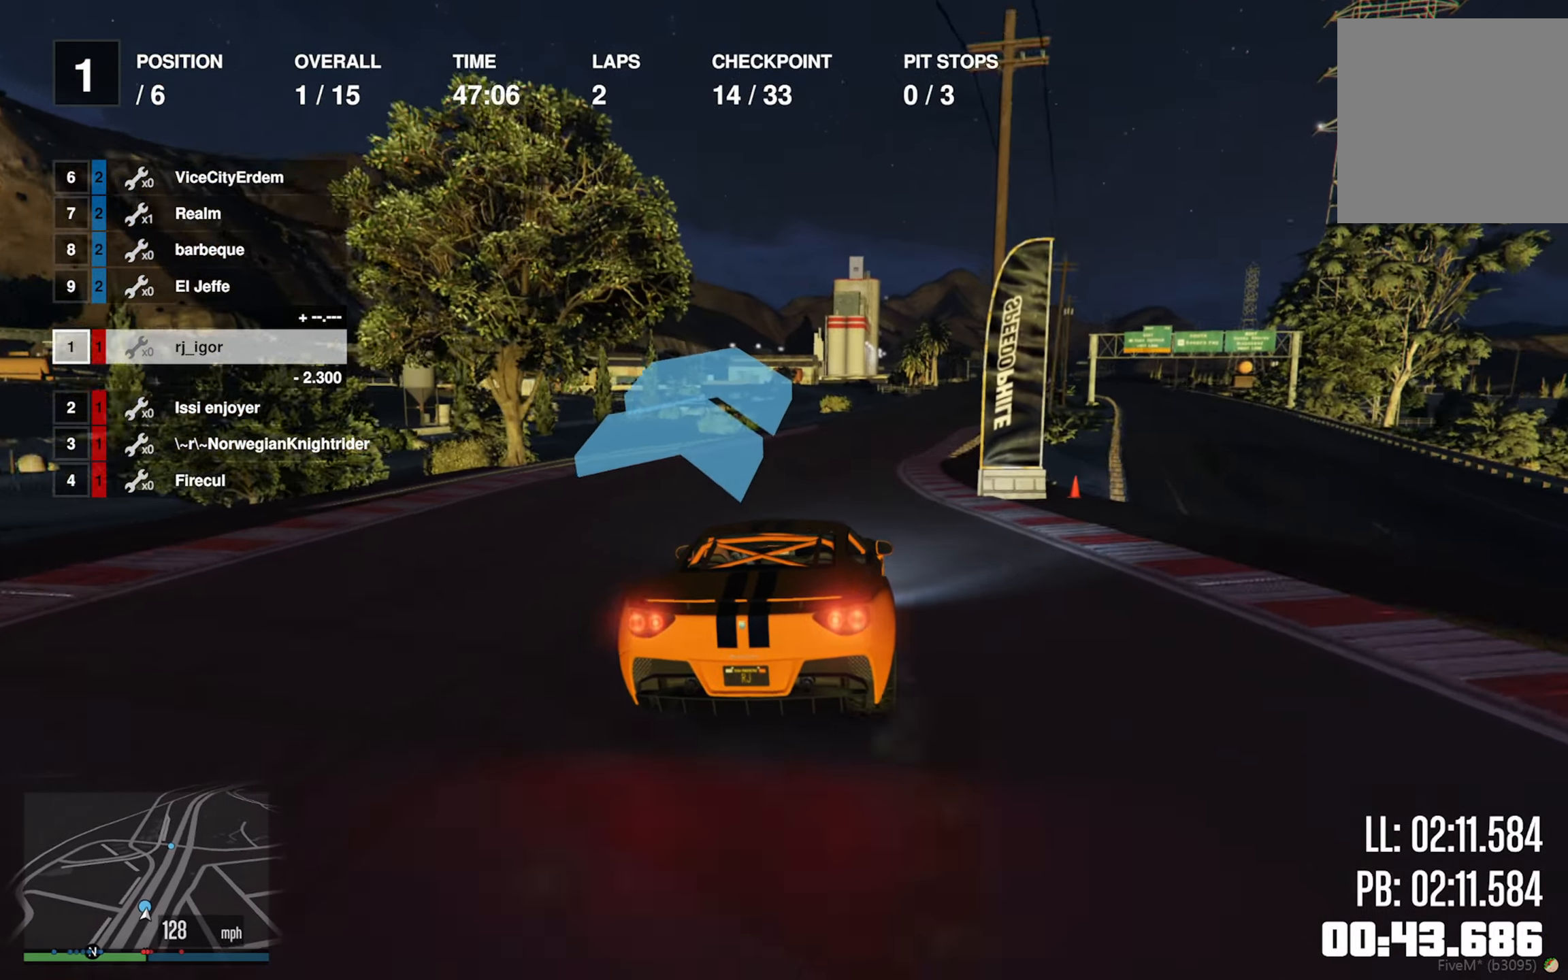
{"buttons": ["R2"], "left_stick": "center", "right_stick": "center", "events": [[33, "left_stick", "center"], [150, "left_stick", "down-right"], [300, "left_stick", "center"]]}
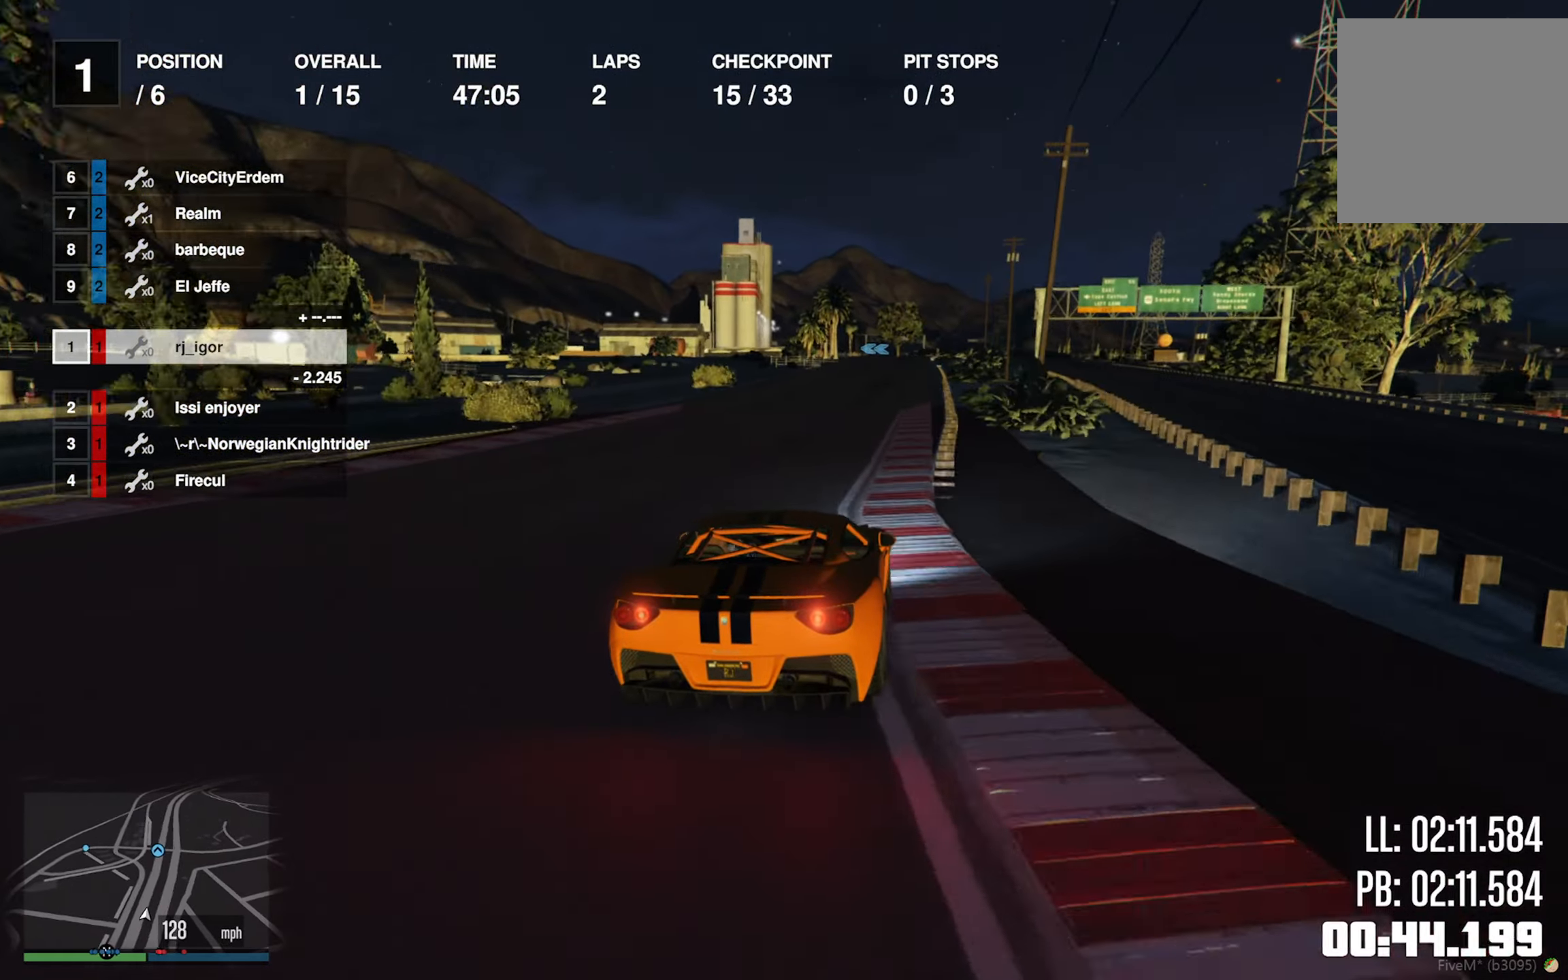
{"buttons": ["R2"], "left_stick": "center", "right_stick": "center", "events": [[16, "left_stick", "down-right"], [100, "left_stick", "center"], [200, "left_stick", "left"], [333, "left_stick", "center"]]}
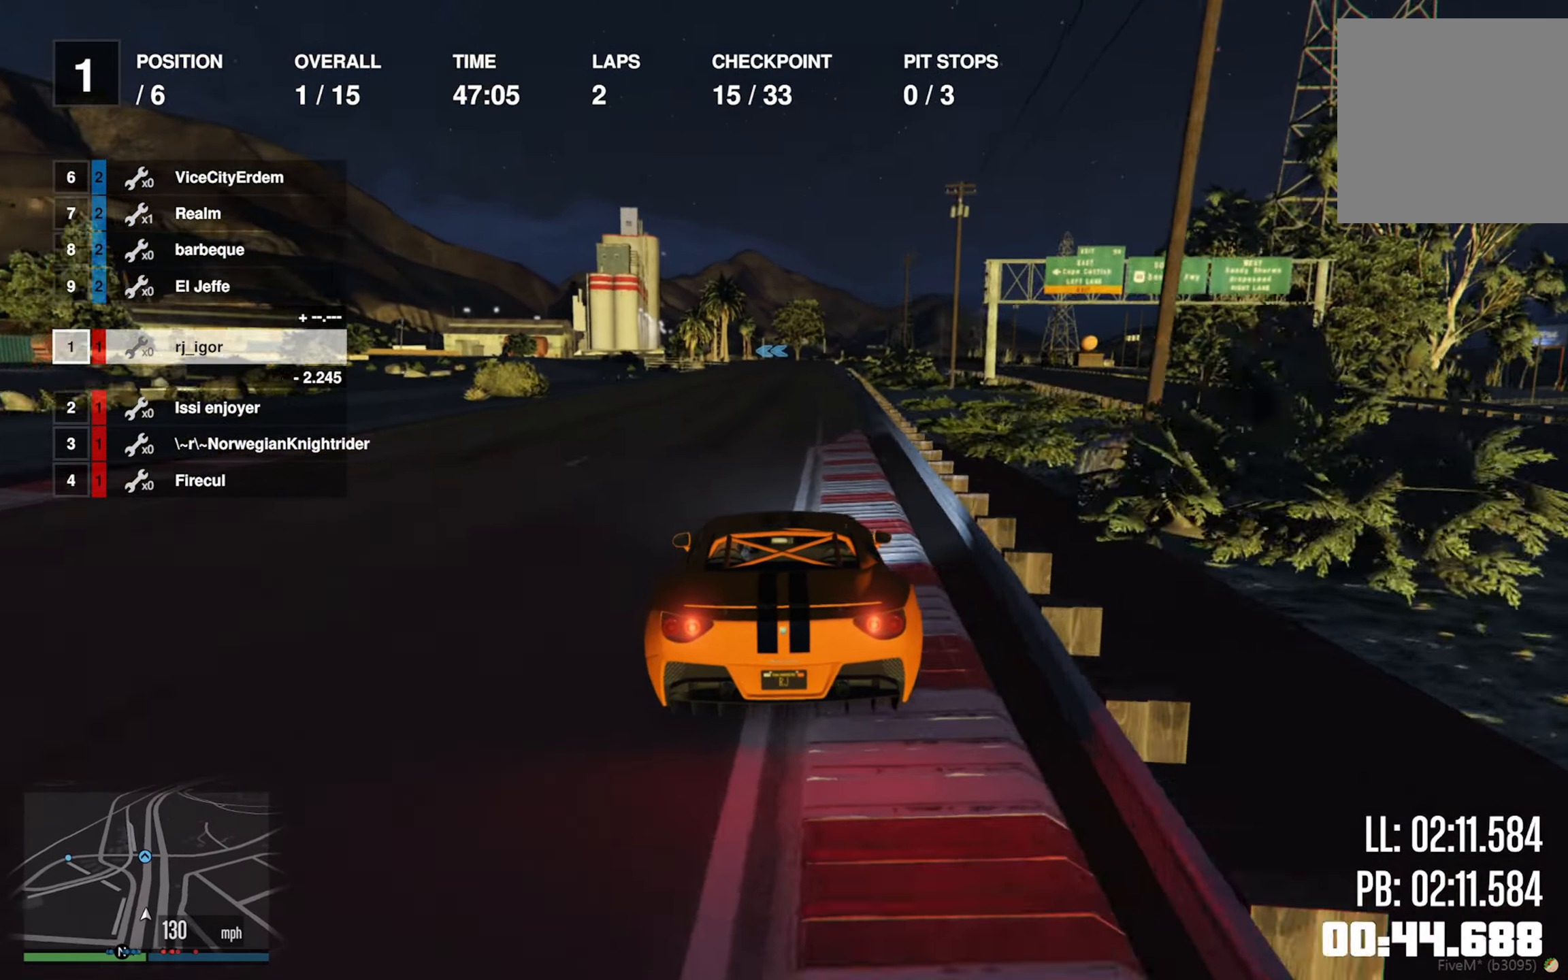
{"buttons": ["R2"], "left_stick": "center", "right_stick": "center", "events": [[66, "left_stick", "down-right"], [166, "left_stick", "center"]]}
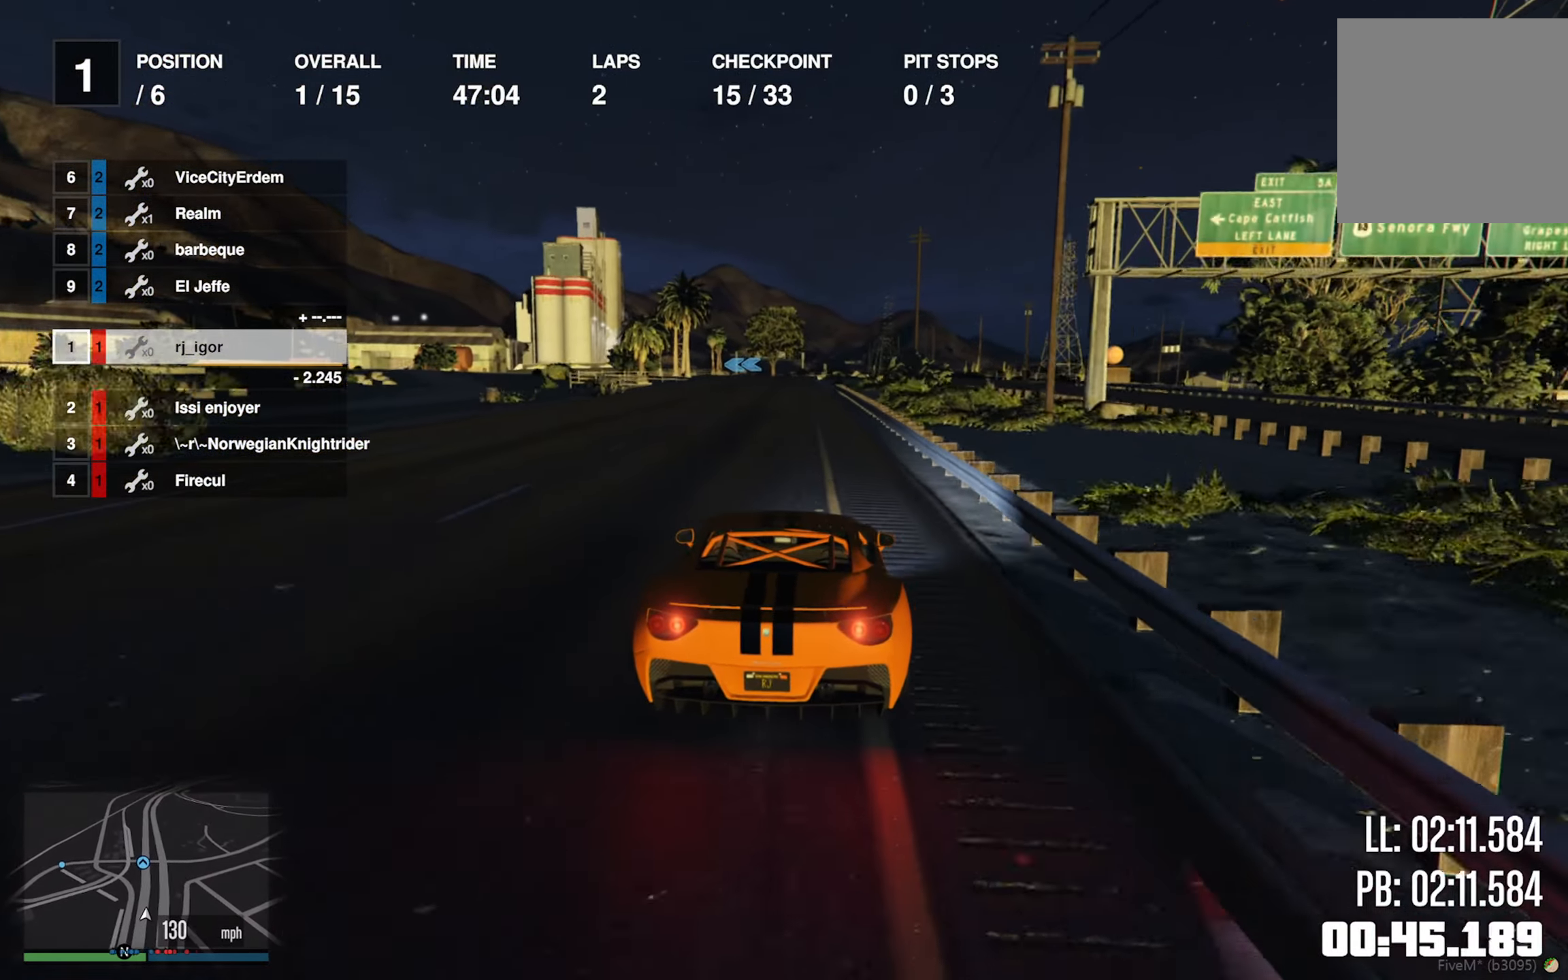
{"buttons": ["R2"], "left_stick": "center", "right_stick": "center", "events": [[50, "left_stick", "left"], [167, "left_stick", "center"]]}
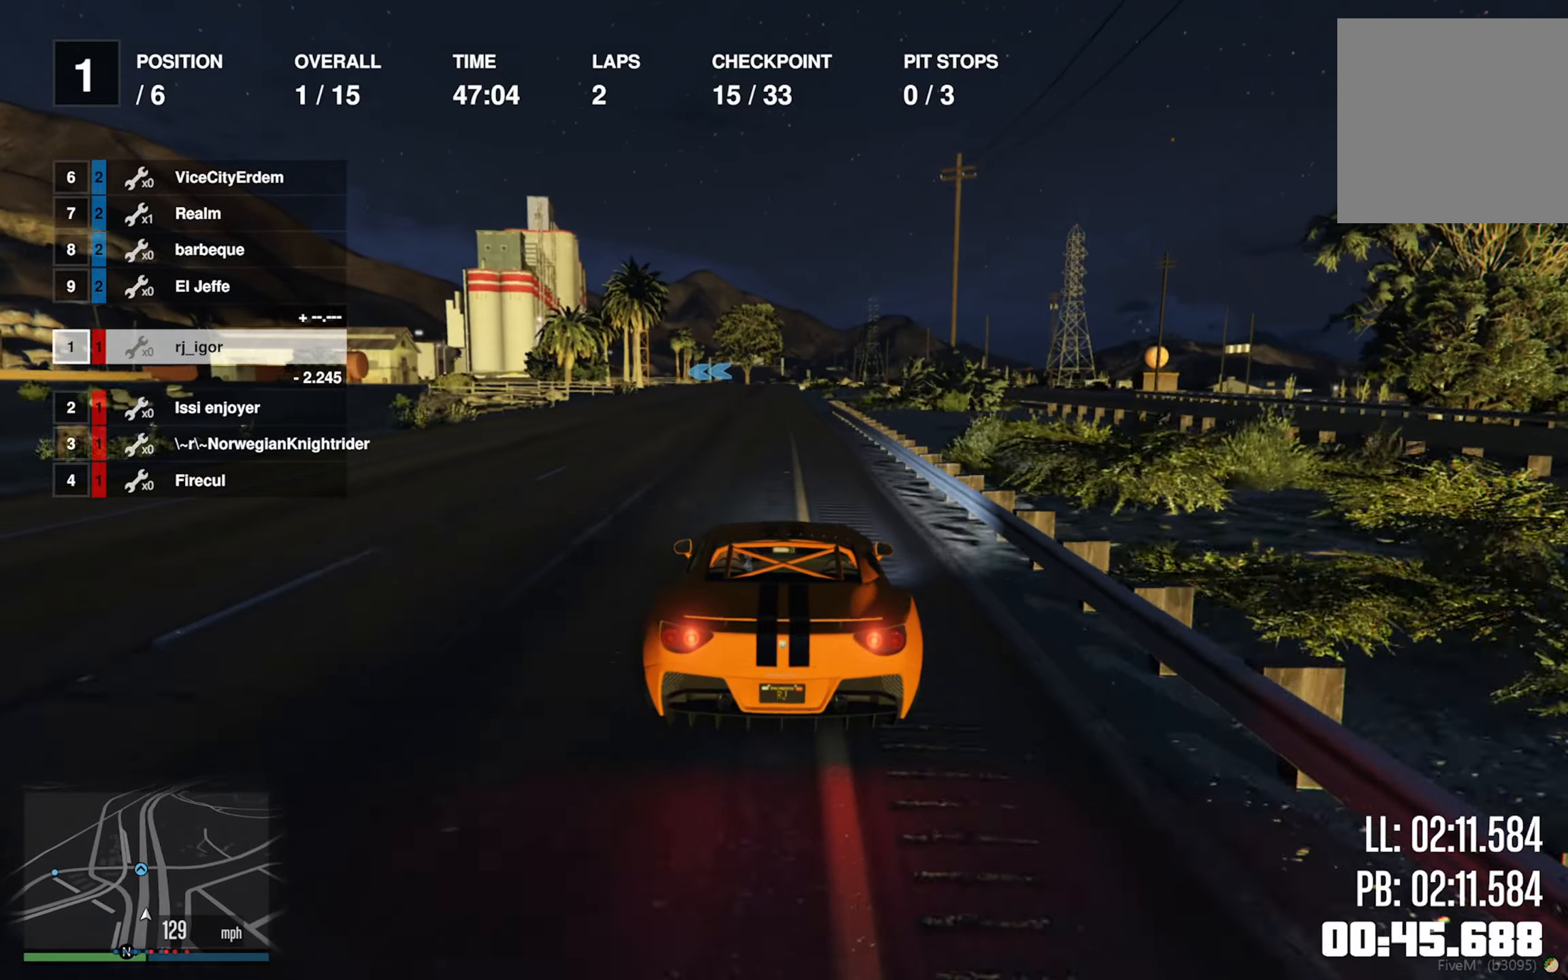
{"buttons": ["R2"], "left_stick": "center", "right_stick": "center", "events": []}
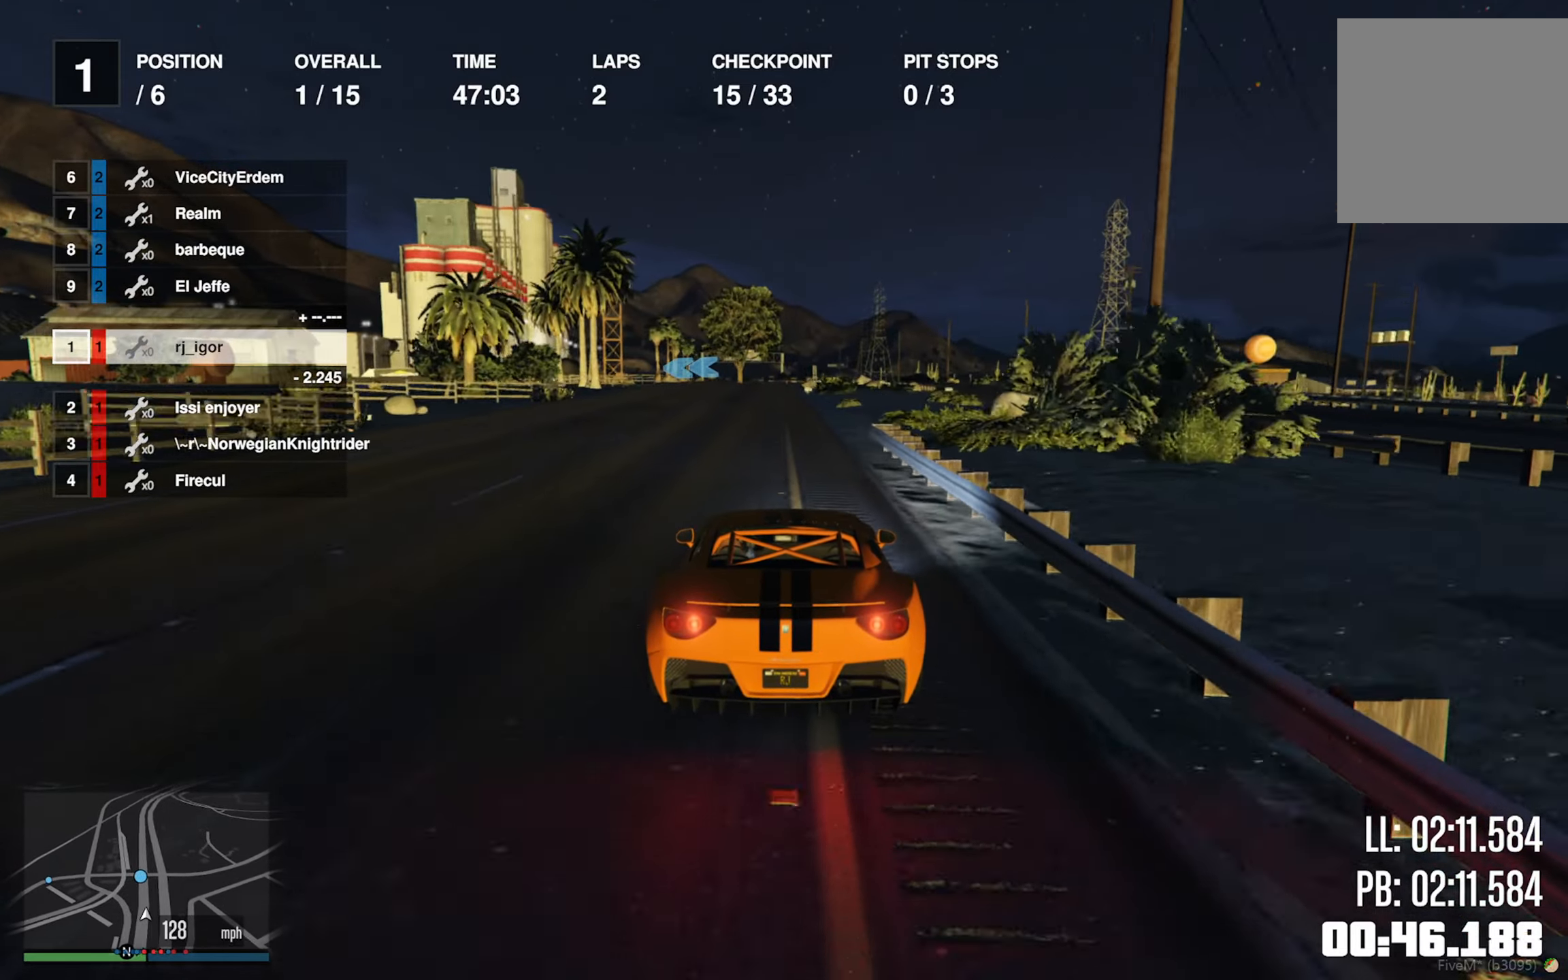
{"buttons": ["R2"], "left_stick": "center", "right_stick": "center", "events": []}
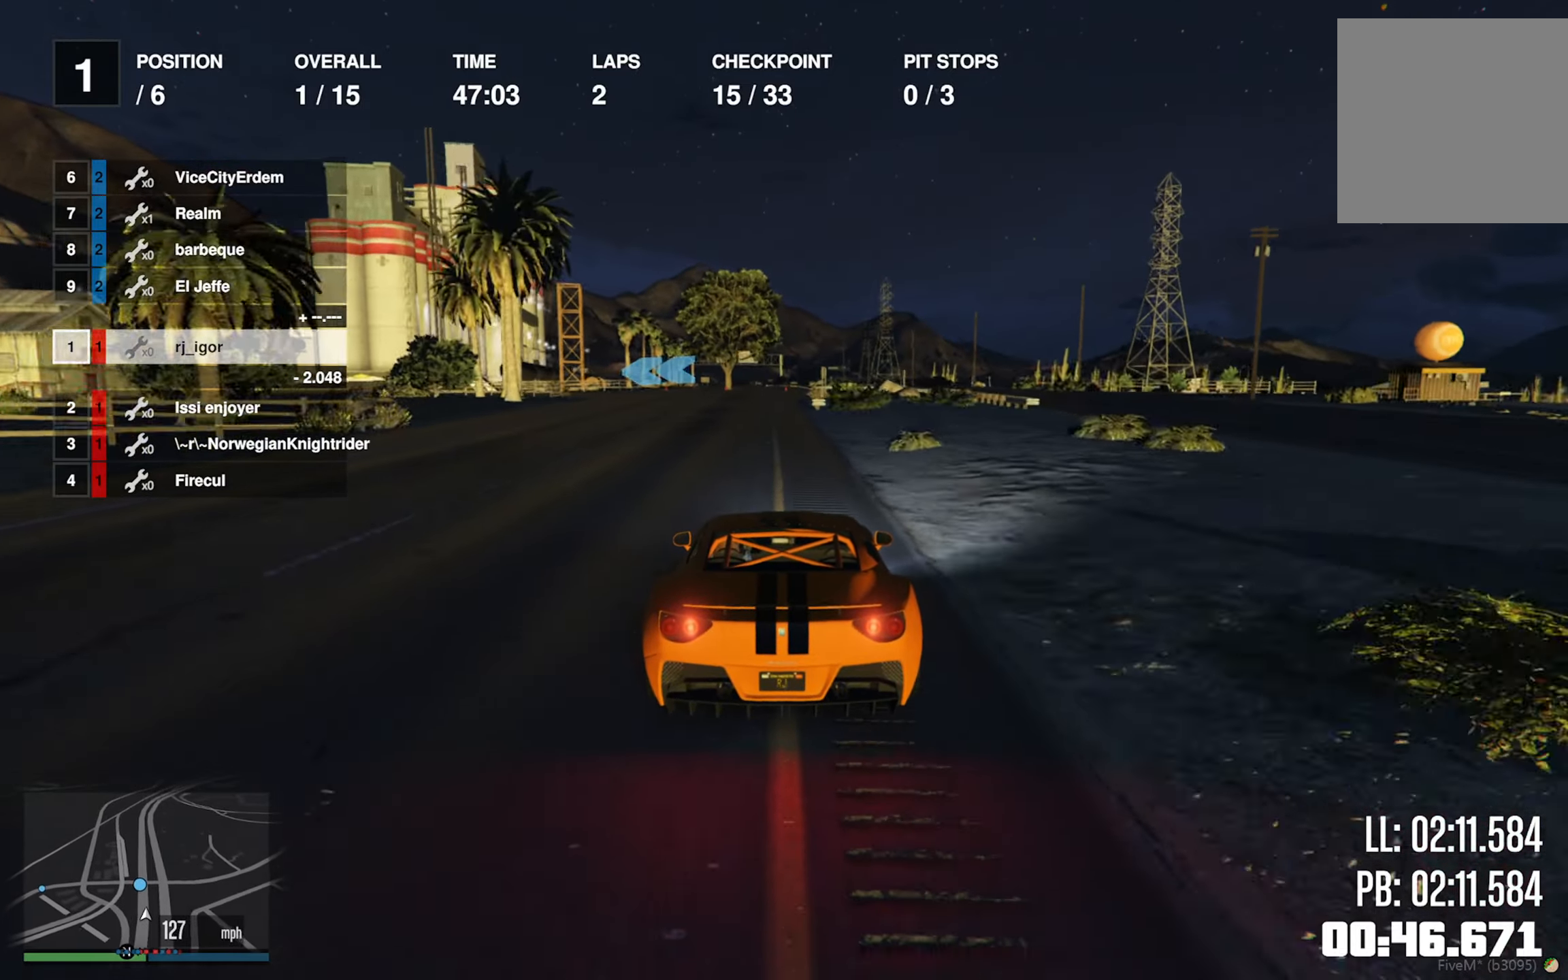
{"buttons": [], "left_stick": "left", "right_stick": "center", "events": [[67, "R2", "up"], [450, "left_stick", "left"]]}
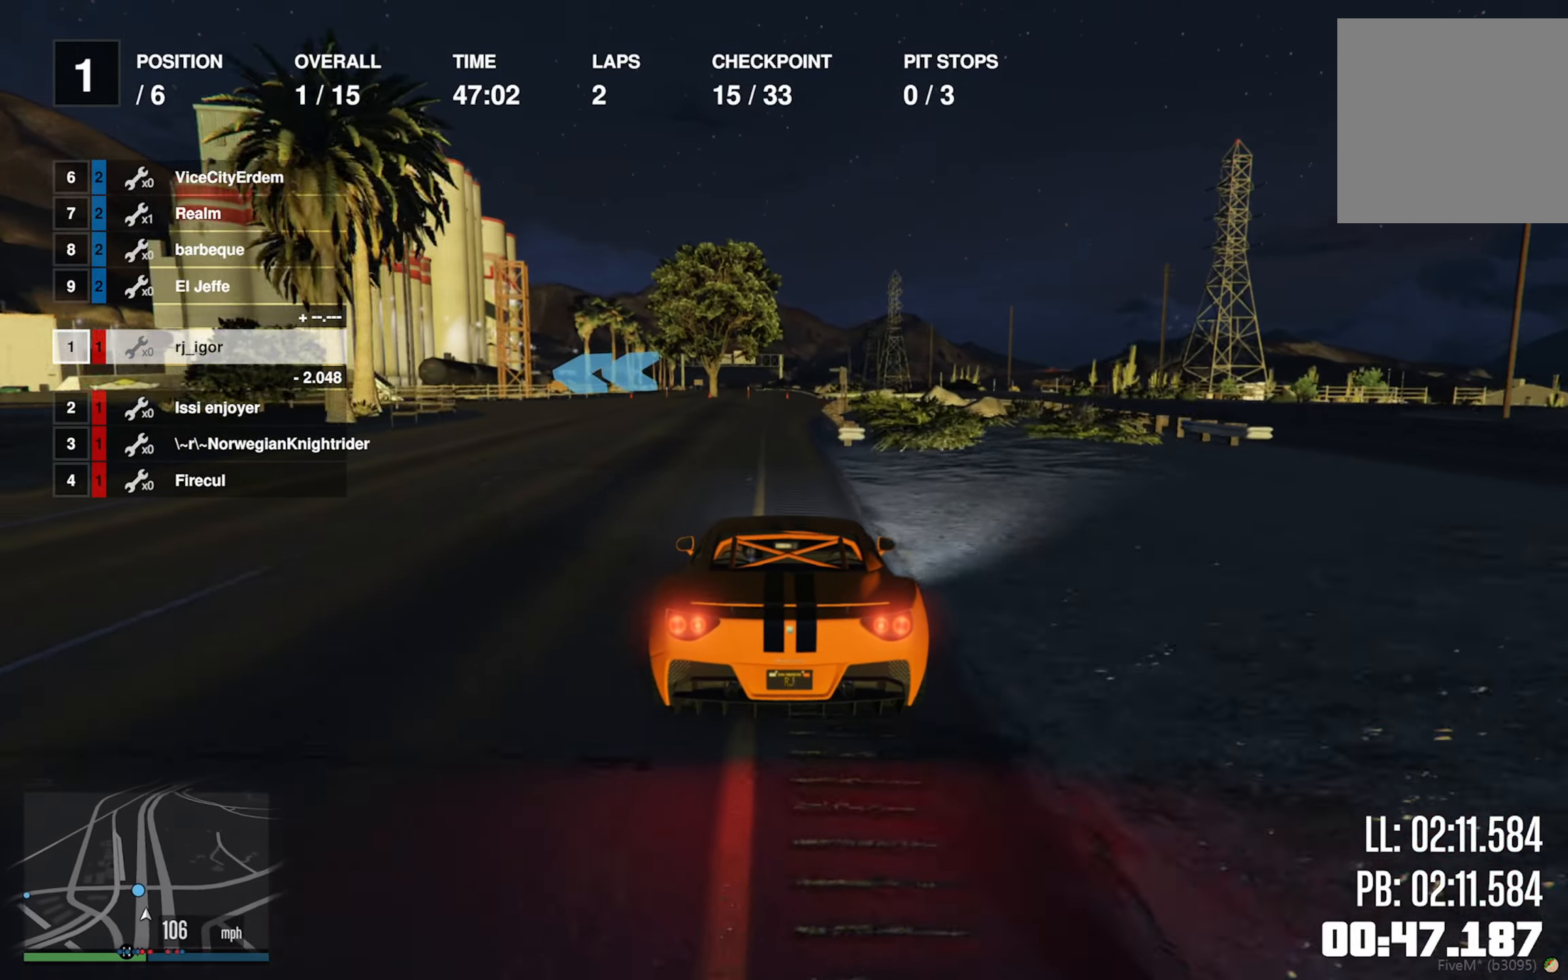
{"buttons": [], "left_stick": "down-left", "right_stick": "center", "events": [[67, "left_stick", "center"], [150, "left_stick", "left"], [250, "left_stick", "center"], [300, "left_stick", "left"], [467, "left_stick", "down-left"]]}
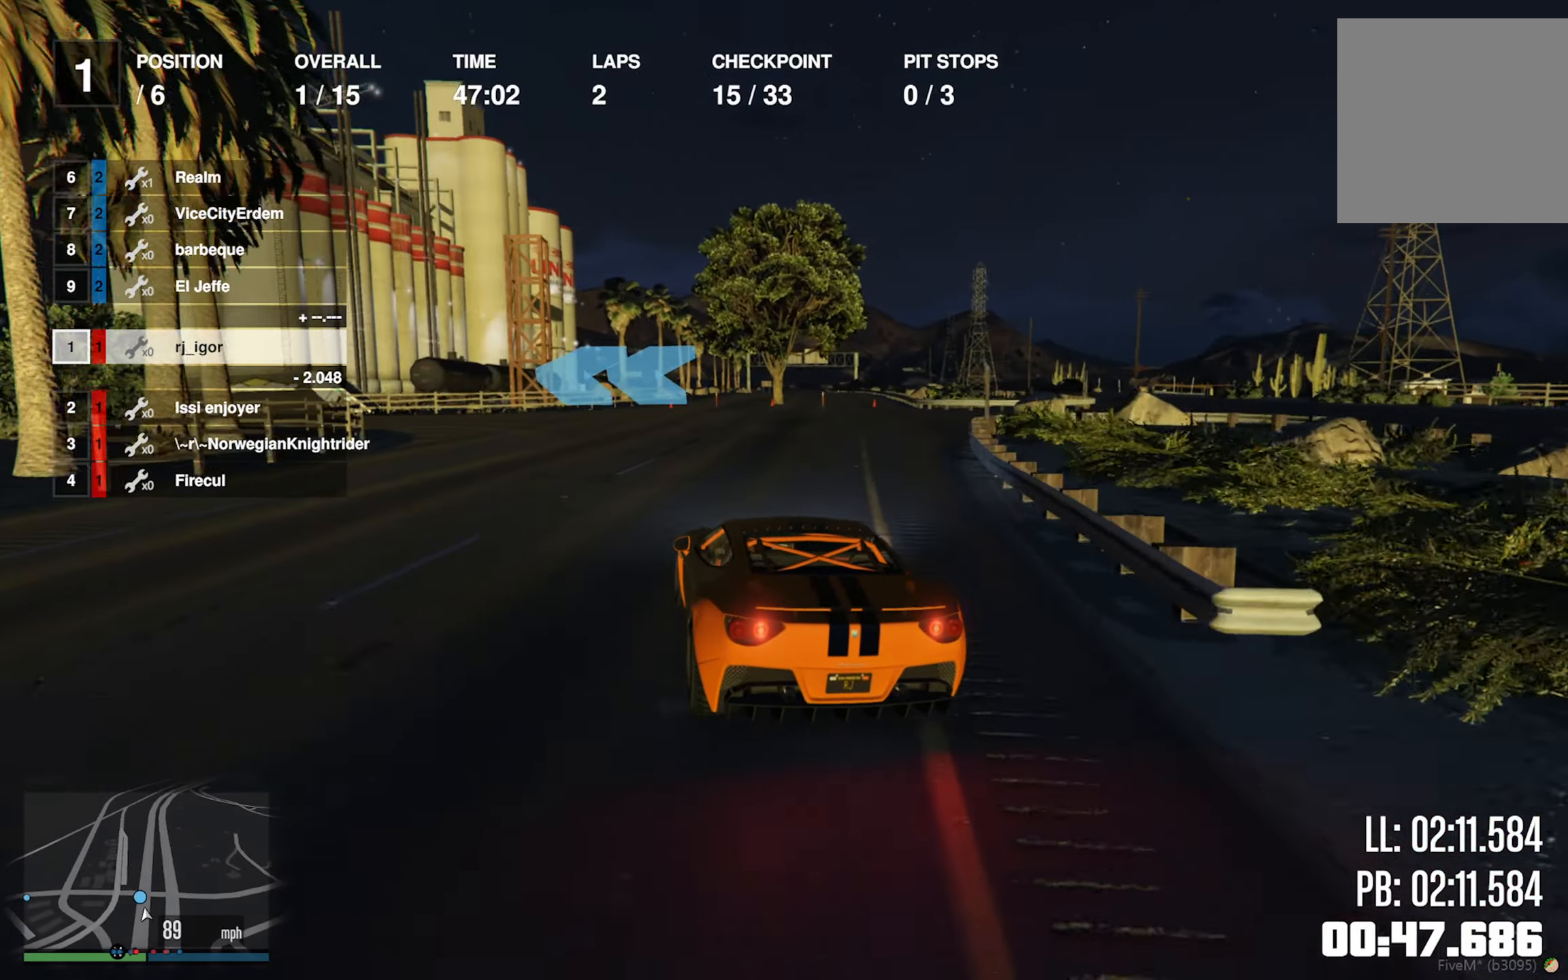
{"buttons": [], "left_stick": "center", "right_stick": "center", "events": [[500, "left_stick", "center"]]}
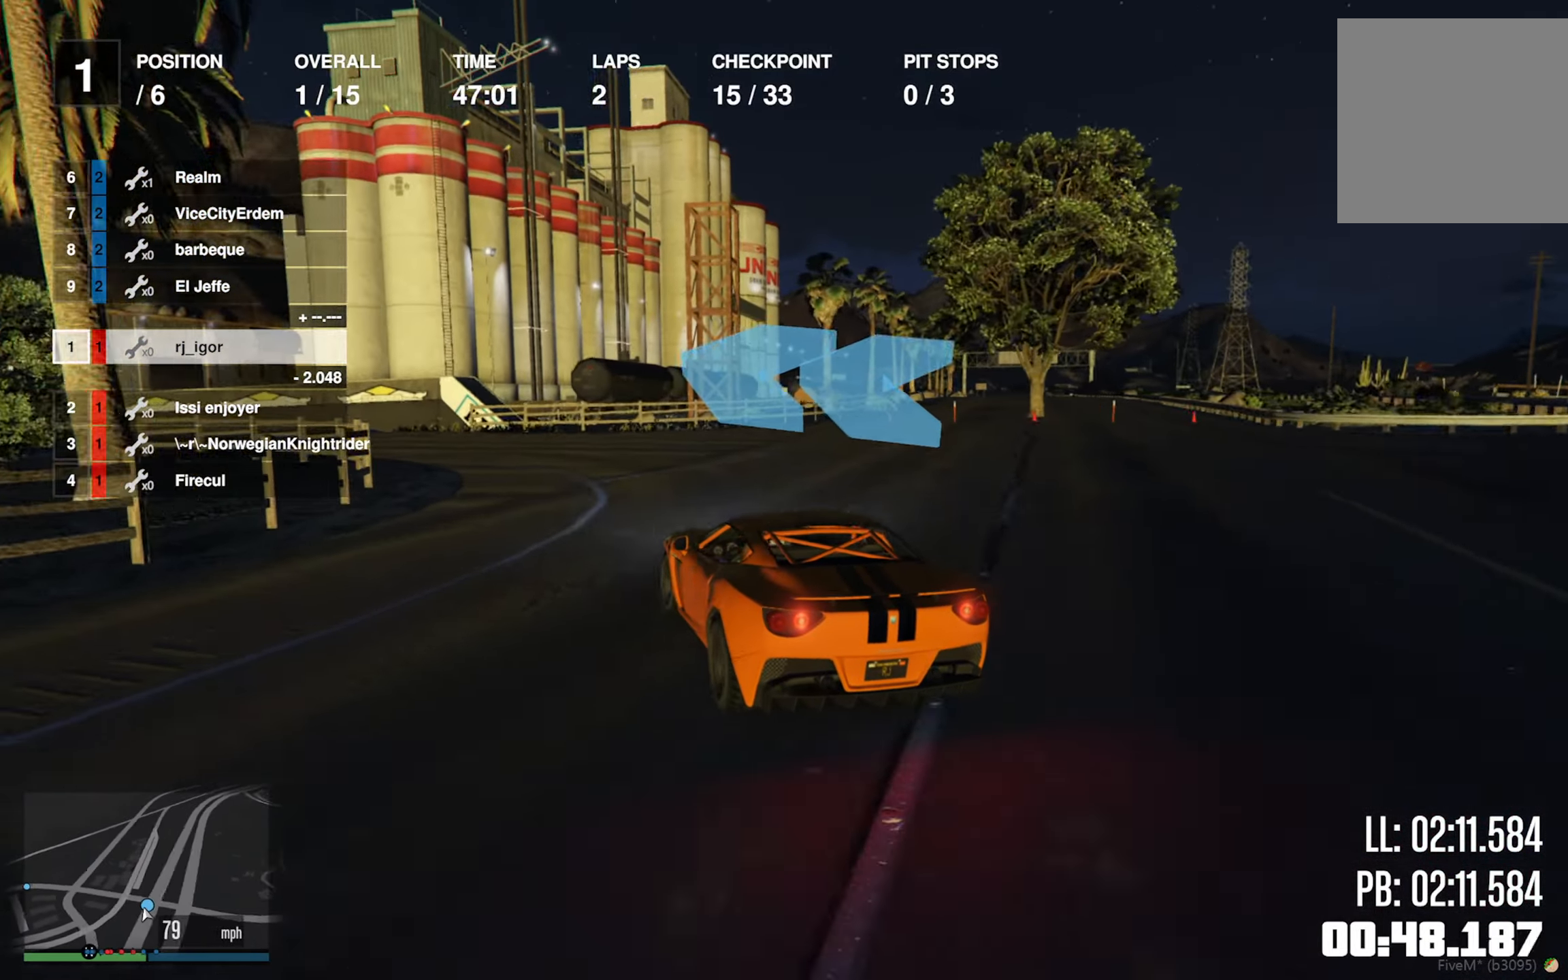
{"buttons": ["R2"], "left_stick": "left", "right_stick": "center", "events": [[50, "left_stick", "left"], [183, "left_stick", "center"], [233, "left_stick", "left"], [383, "R2", "down"]]}
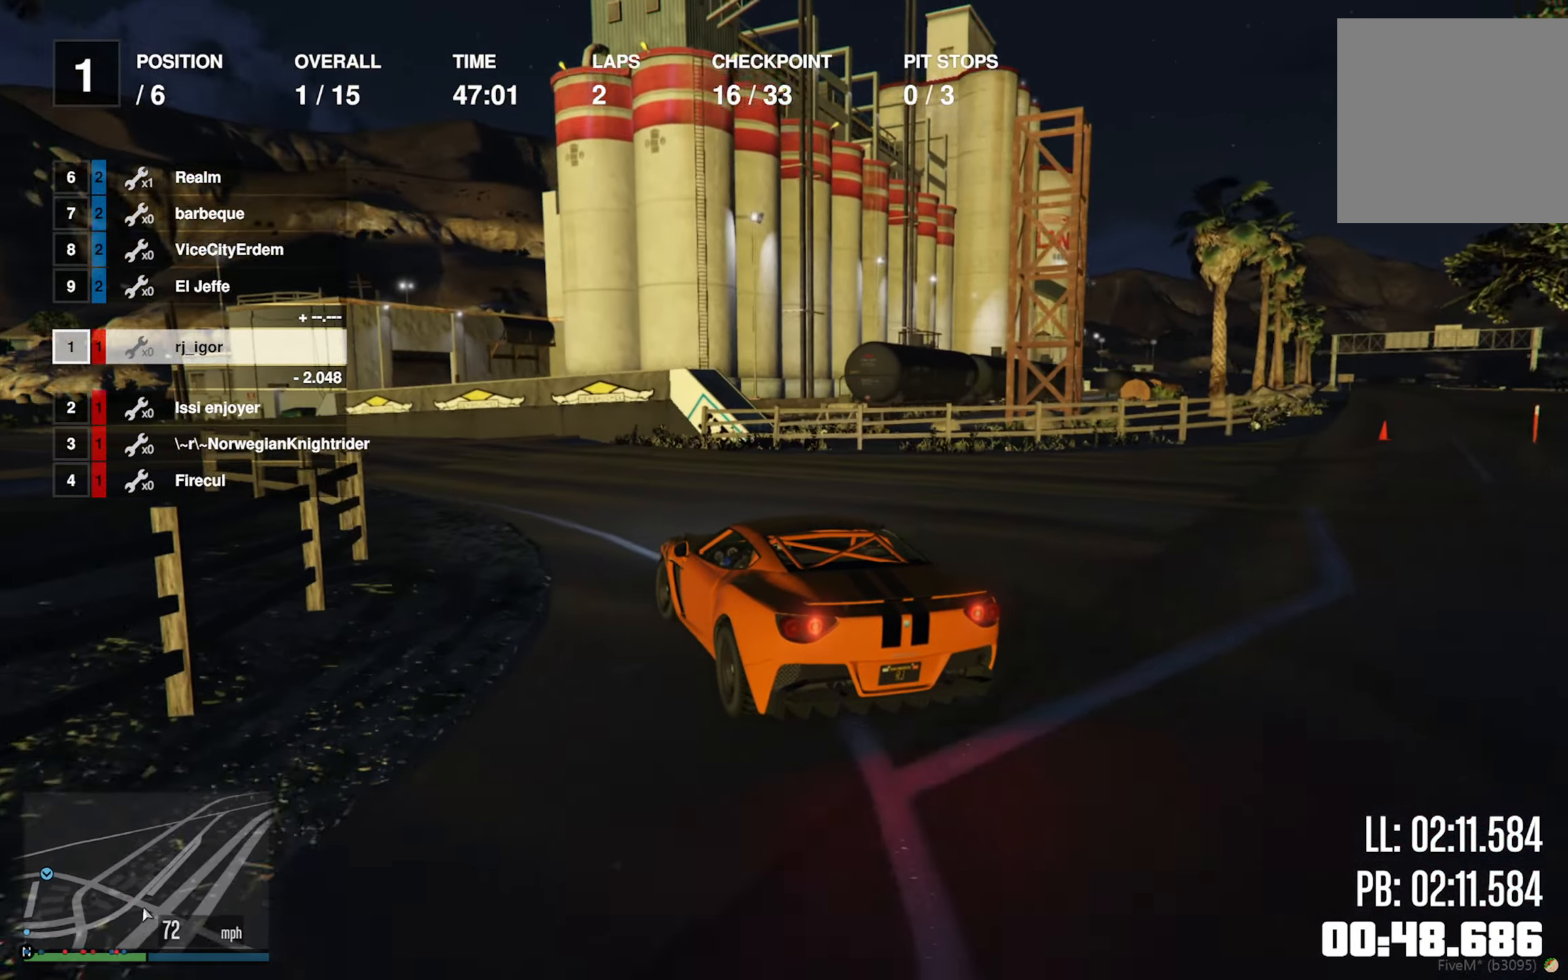
{"buttons": ["R2"], "left_stick": "down-left", "right_stick": "center", "events": [[100, "left_stick", "center"], [183, "left_stick", "left"], [350, "left_stick", "center"], [400, "left_stick", "down-left"]]}
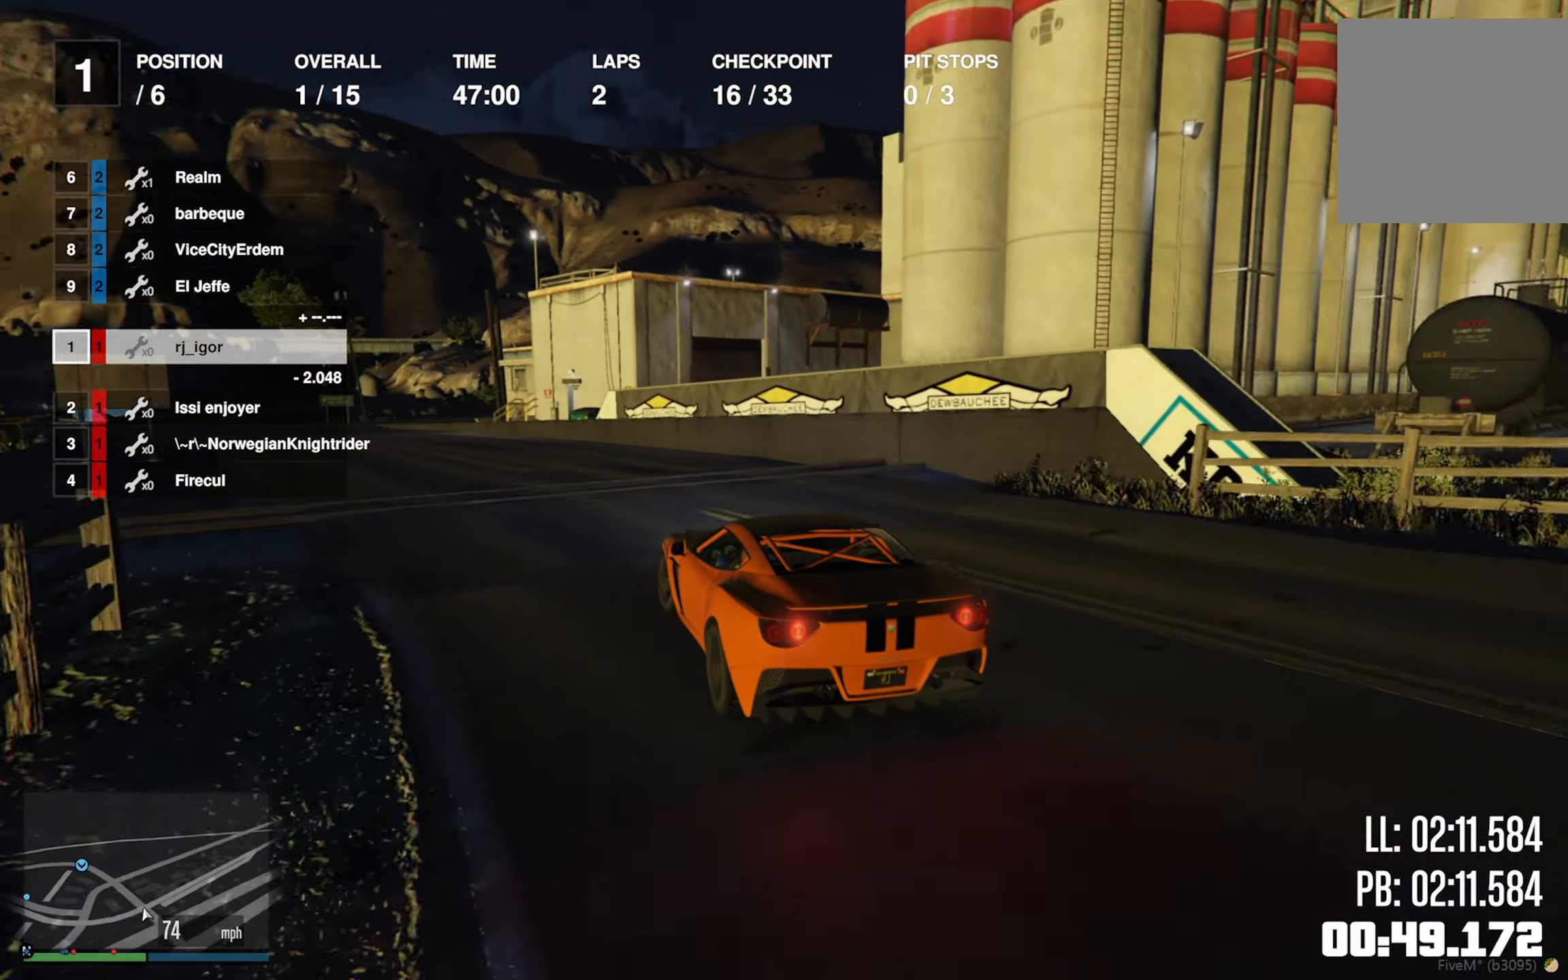
{"buttons": ["R2"], "left_stick": "left", "right_stick": "center", "events": [[67, "left_stick", "center"], [500, "left_stick", "left"]]}
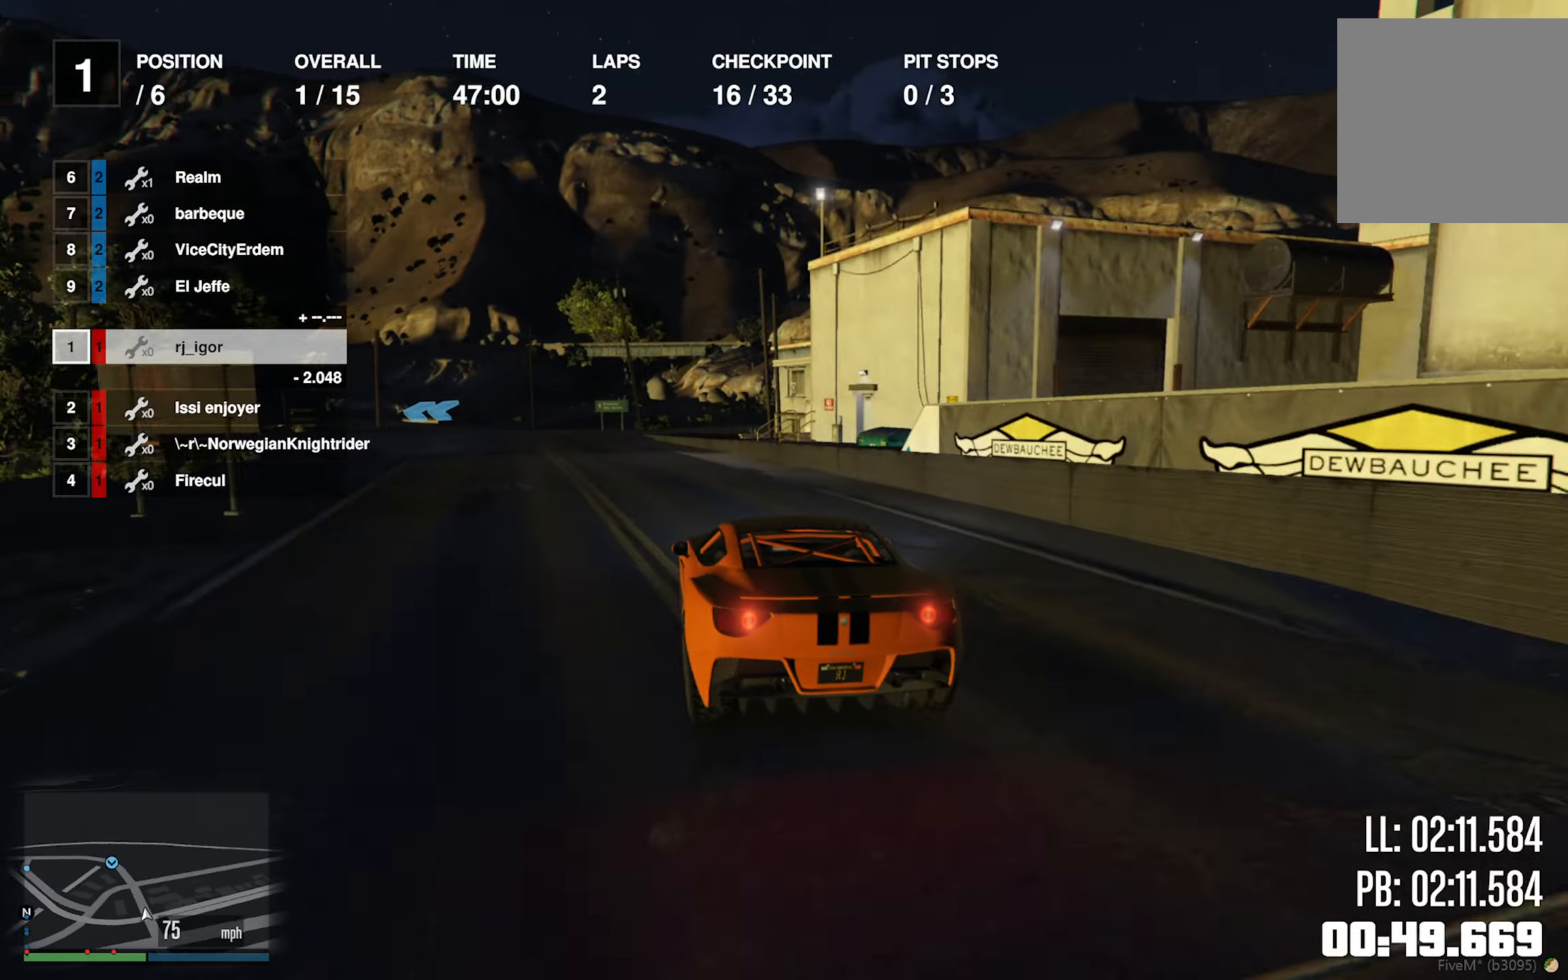
{"buttons": ["R2"], "left_stick": "center", "right_stick": "center", "events": [[117, "left_stick", "center"], [284, "left_stick", "left"], [400, "left_stick", "center"]]}